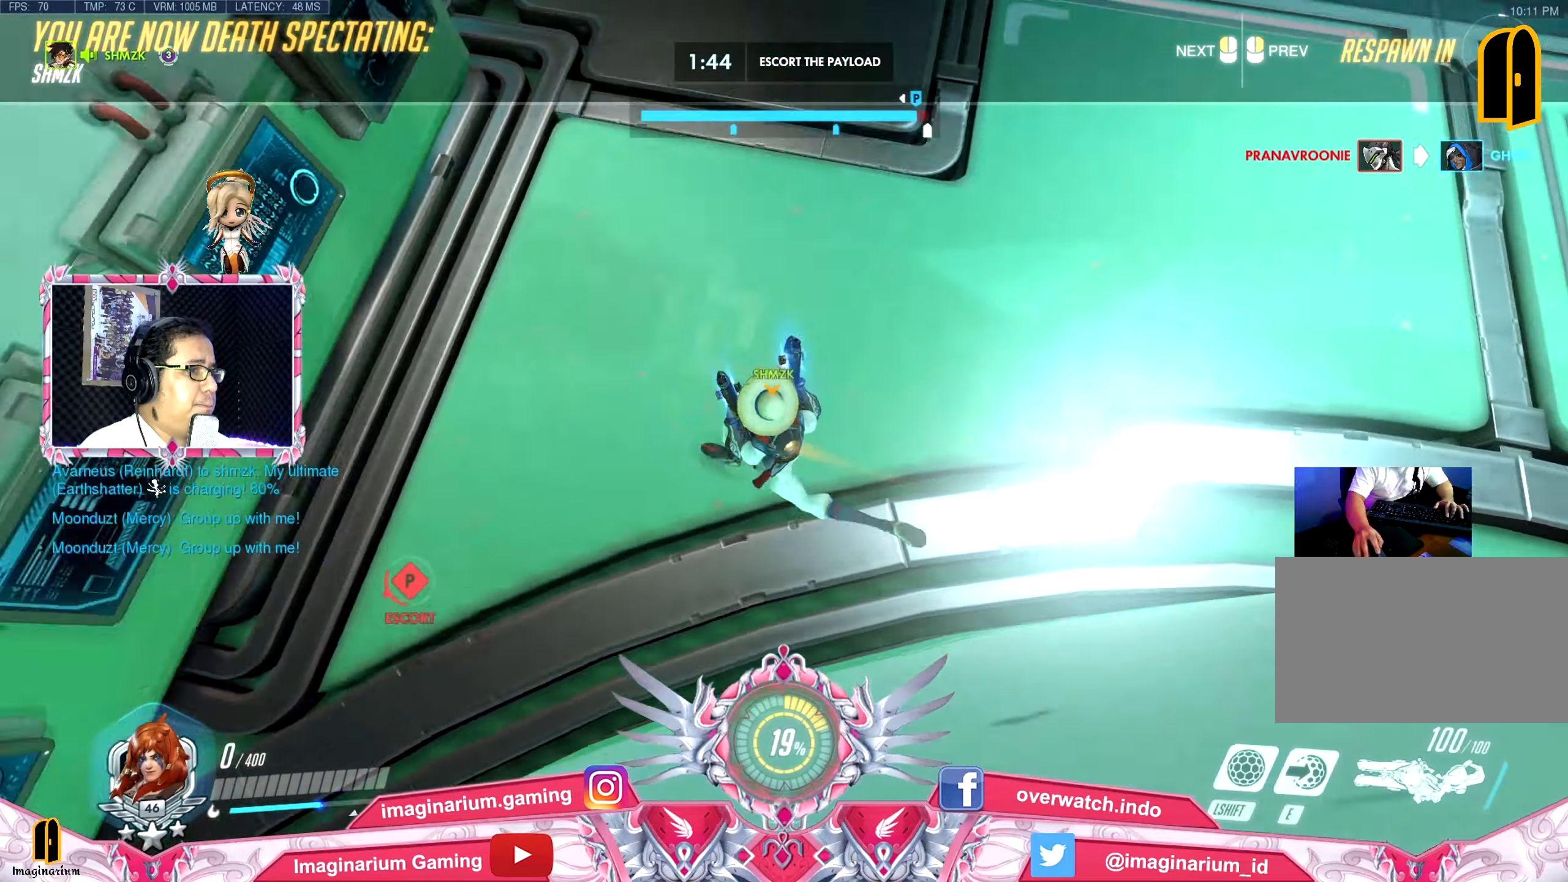
Gameplay with keyboard and mouse; each line is a JSON object with the keys and mouse buttons held at the frame after it. "events" lists presses ("down") and releases ("up") of "1", "2", "3", "4", "5", "a", "alt", "c", "caps_lock", "ctrl", "d", "e", "f", "g", "q", "r", "s", "shift", "space", "t", "tab", "v", "w", "x", "z", "mouse_left", "mouse_wheel" and "mouse_right" between this image and that frame as [ms after this image, input, new state], when the widget could be followed in between. "mouse_left", "mouse_wheel", "mouse_right" = the "left", "wheel", "right" buttons of the "mouse" list. No other keys are recorded. "wheel" means that the mouse wheel is clicked or scrolled. Not read: mouse_move.
{"keys": ["w"], "mouse": [], "events": []}
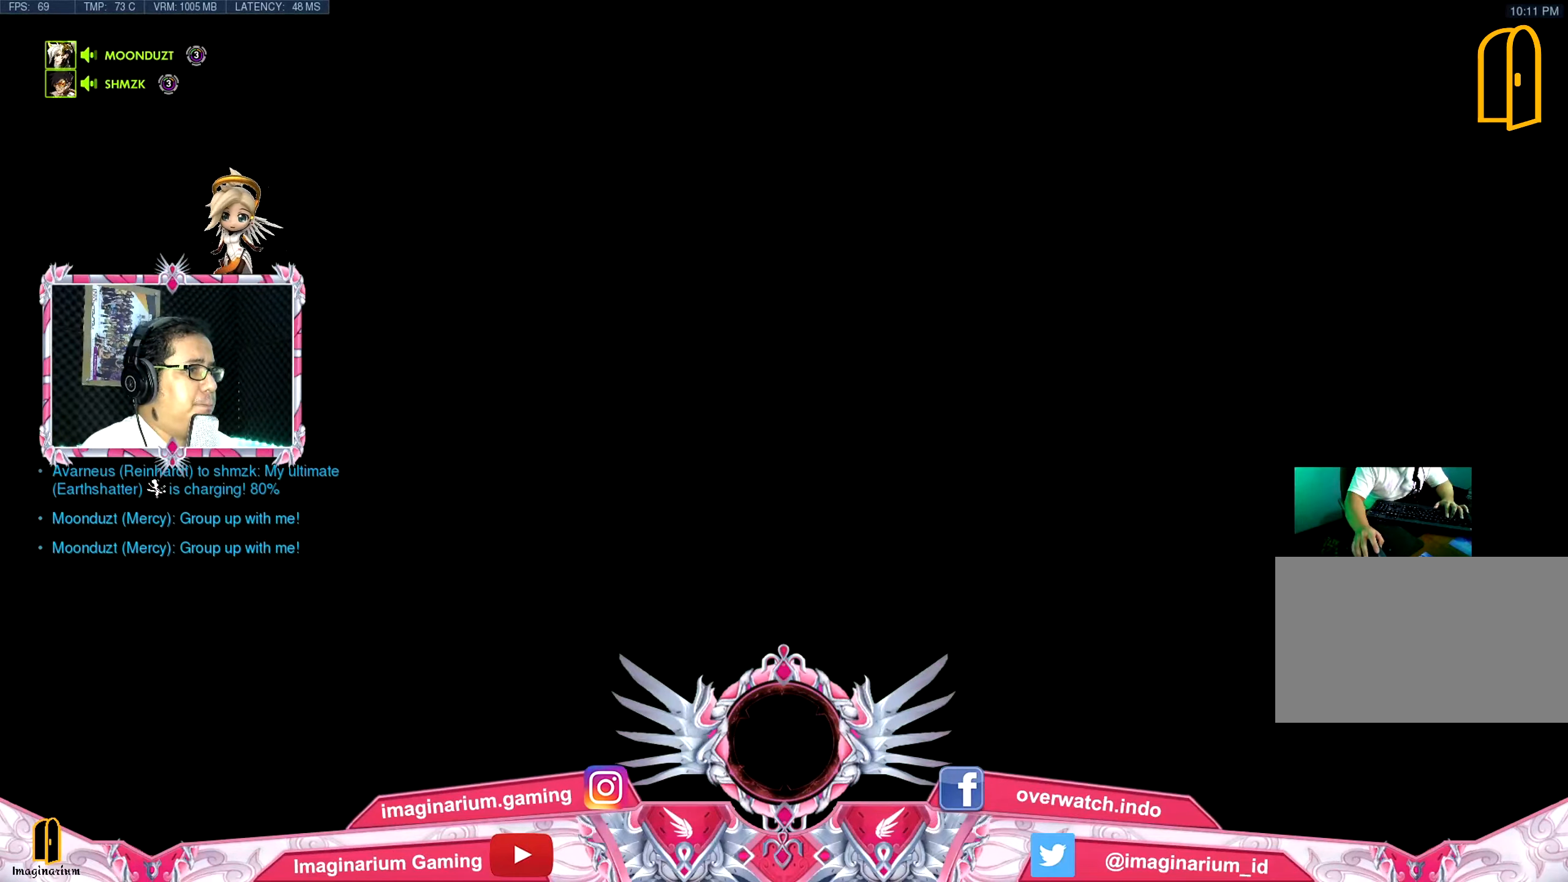
{"keys": ["w"], "mouse": [], "events": []}
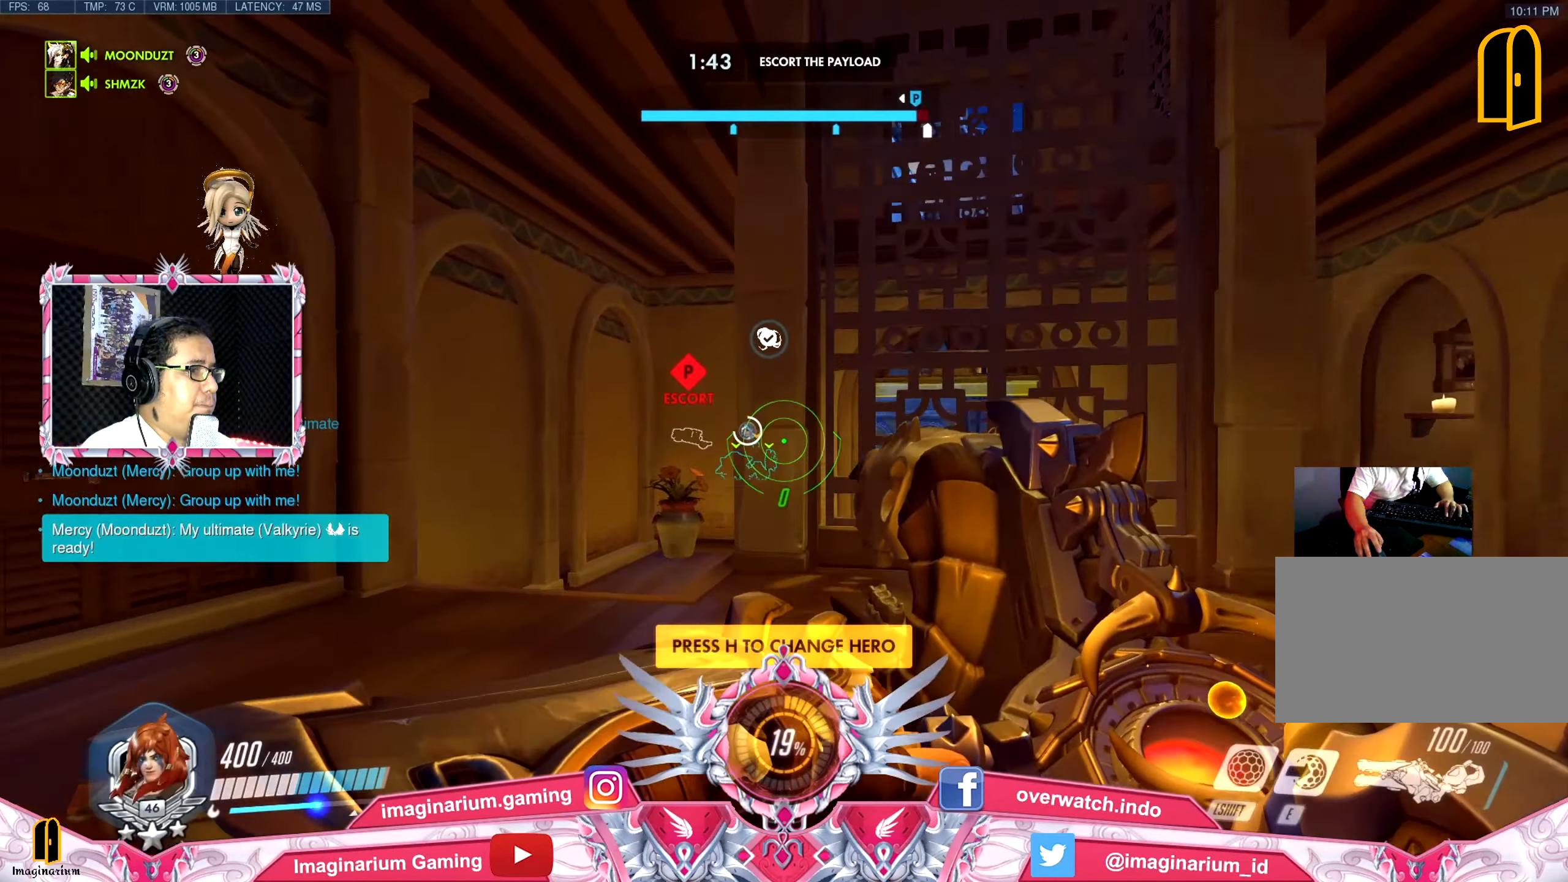
{"keys": ["w"], "mouse": [], "events": []}
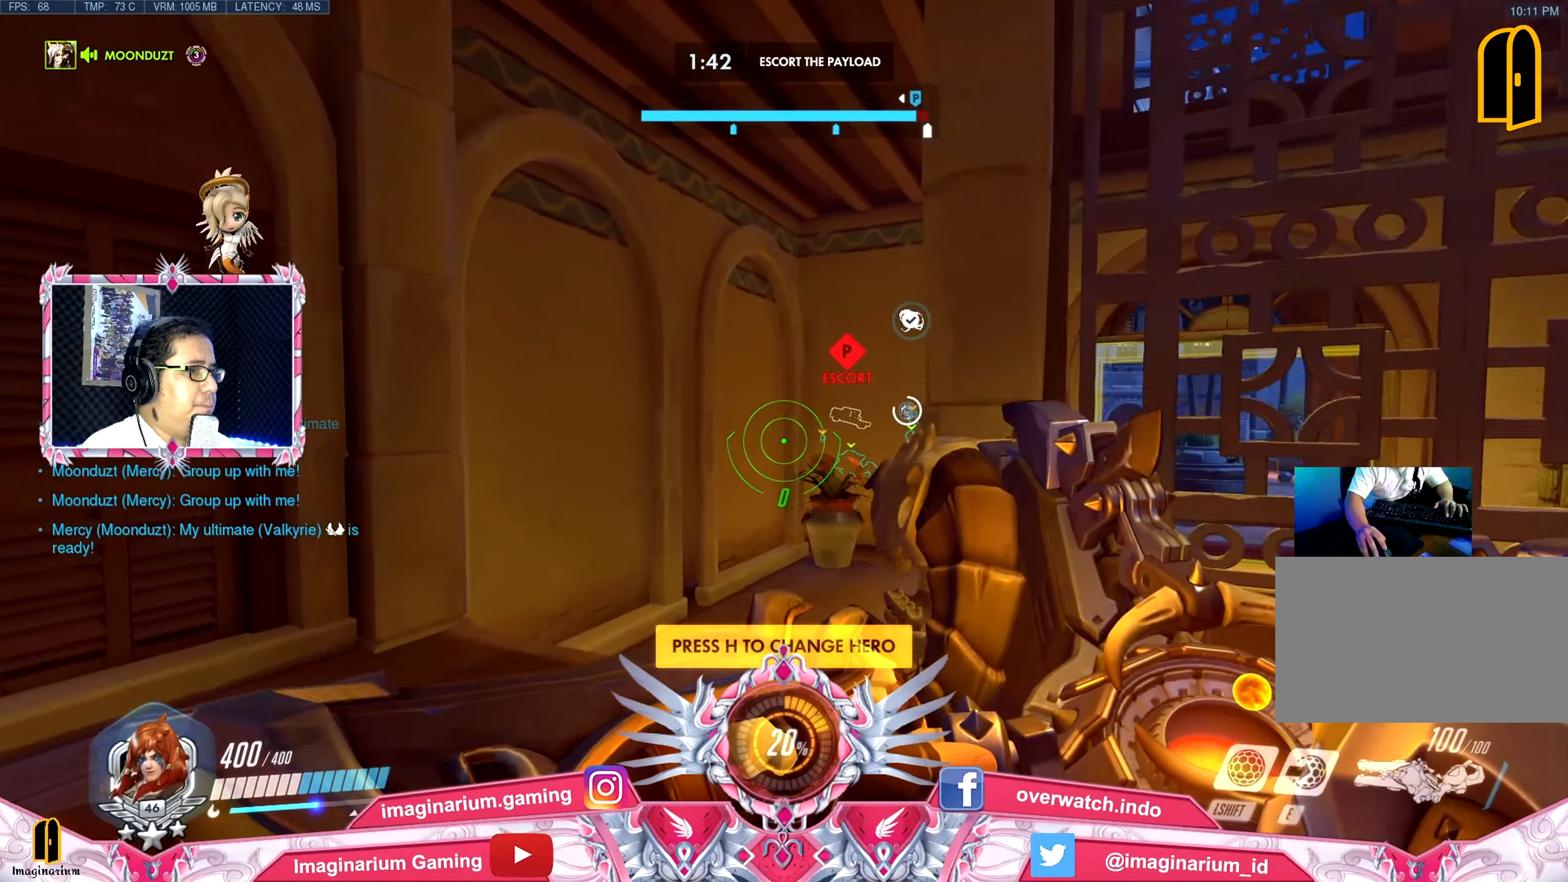
{"keys": ["w"], "mouse": [], "events": []}
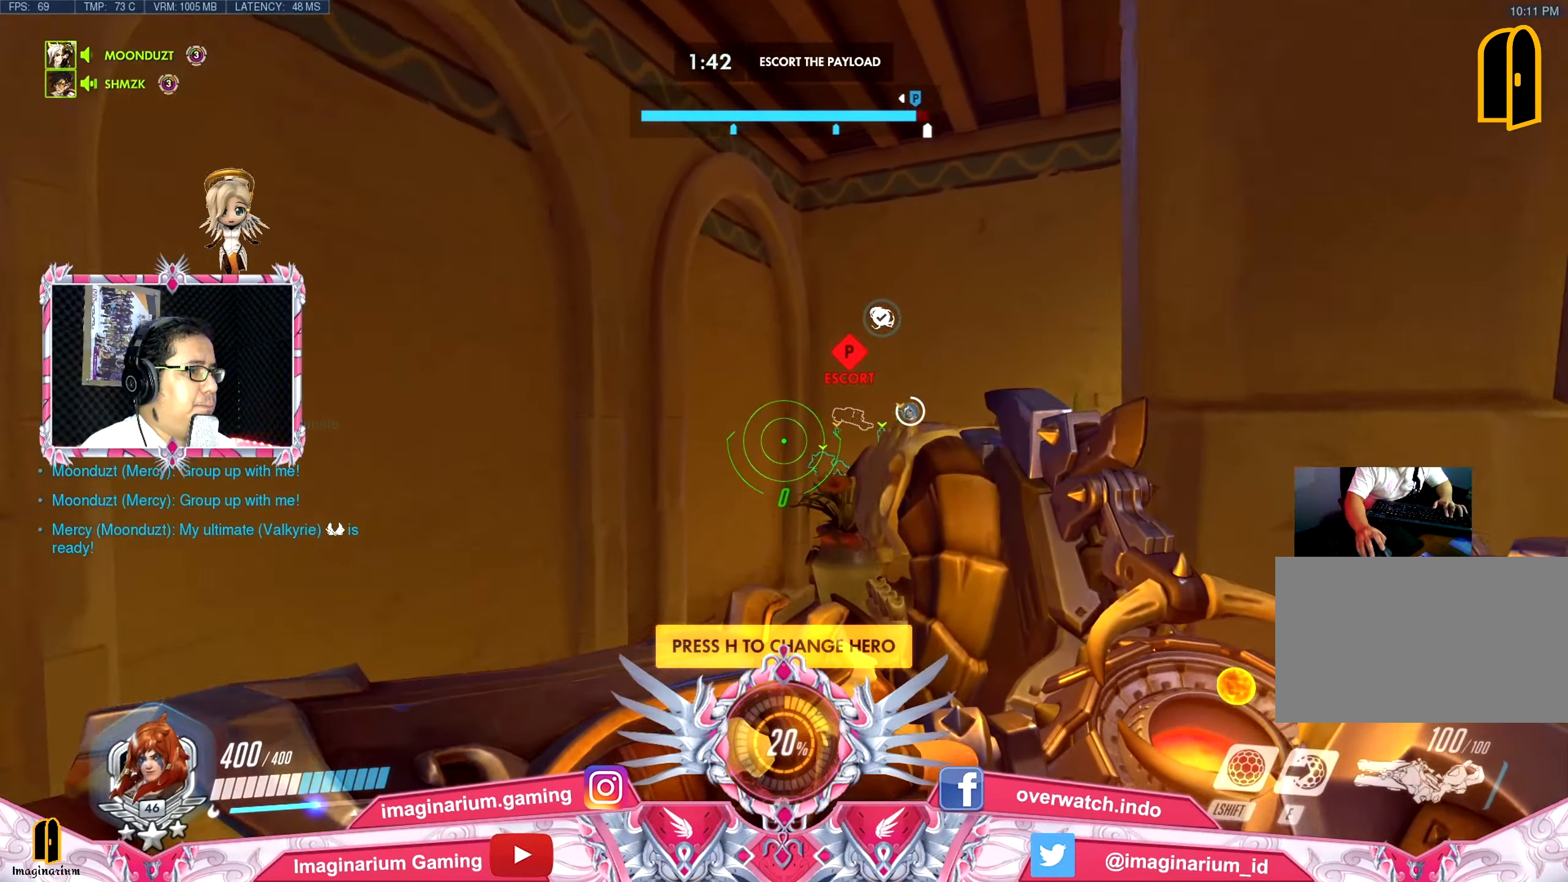
{"keys": ["w"], "mouse": [], "events": []}
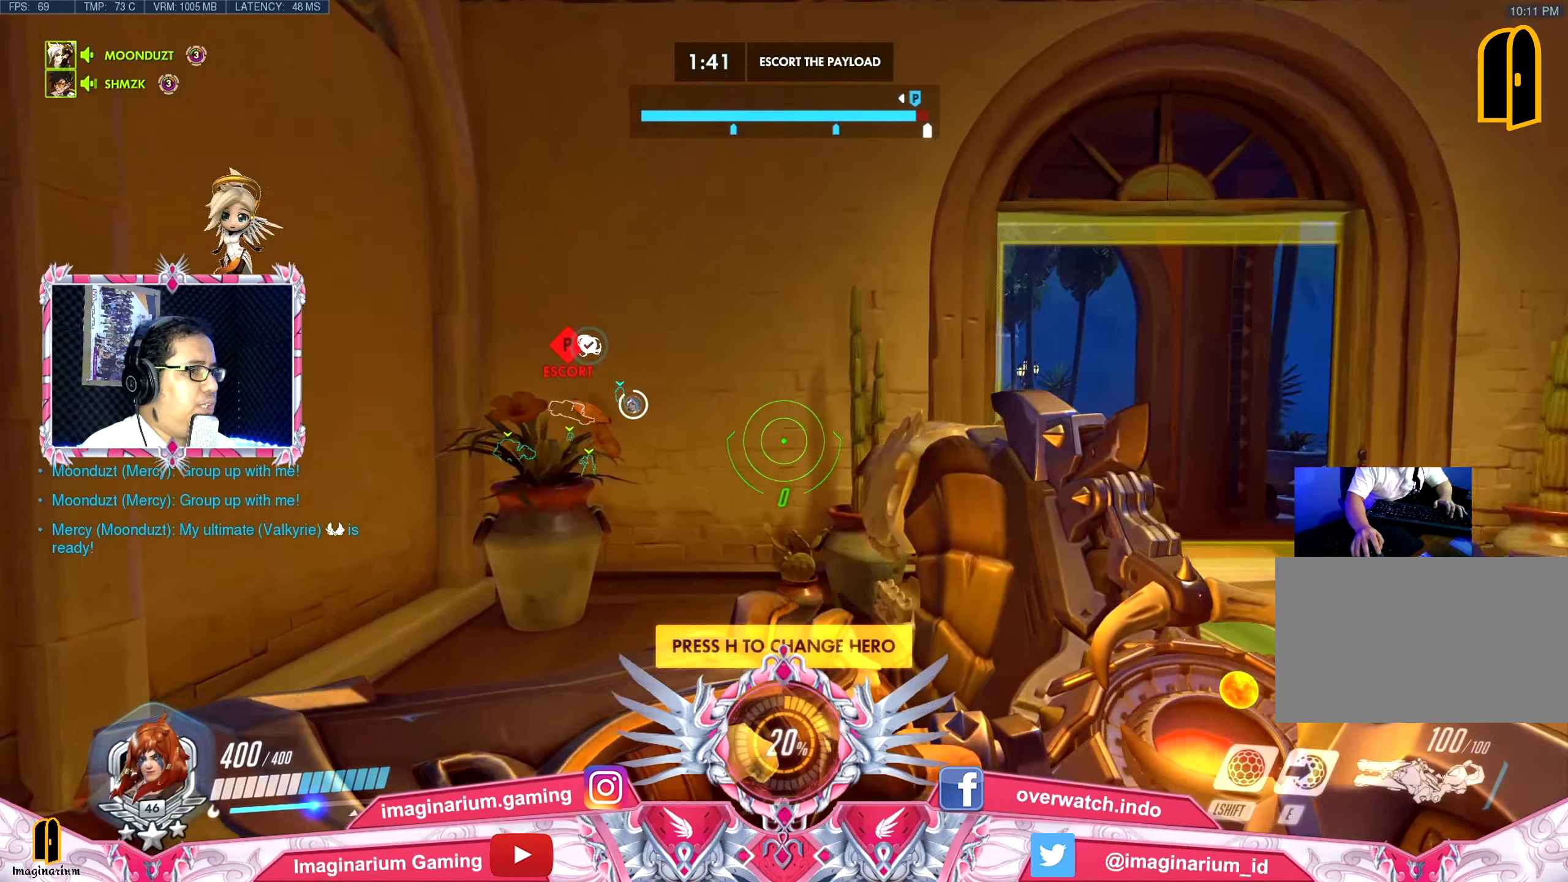
{"keys": ["d", "w"], "mouse": [], "events": [[116, "d", "down"]]}
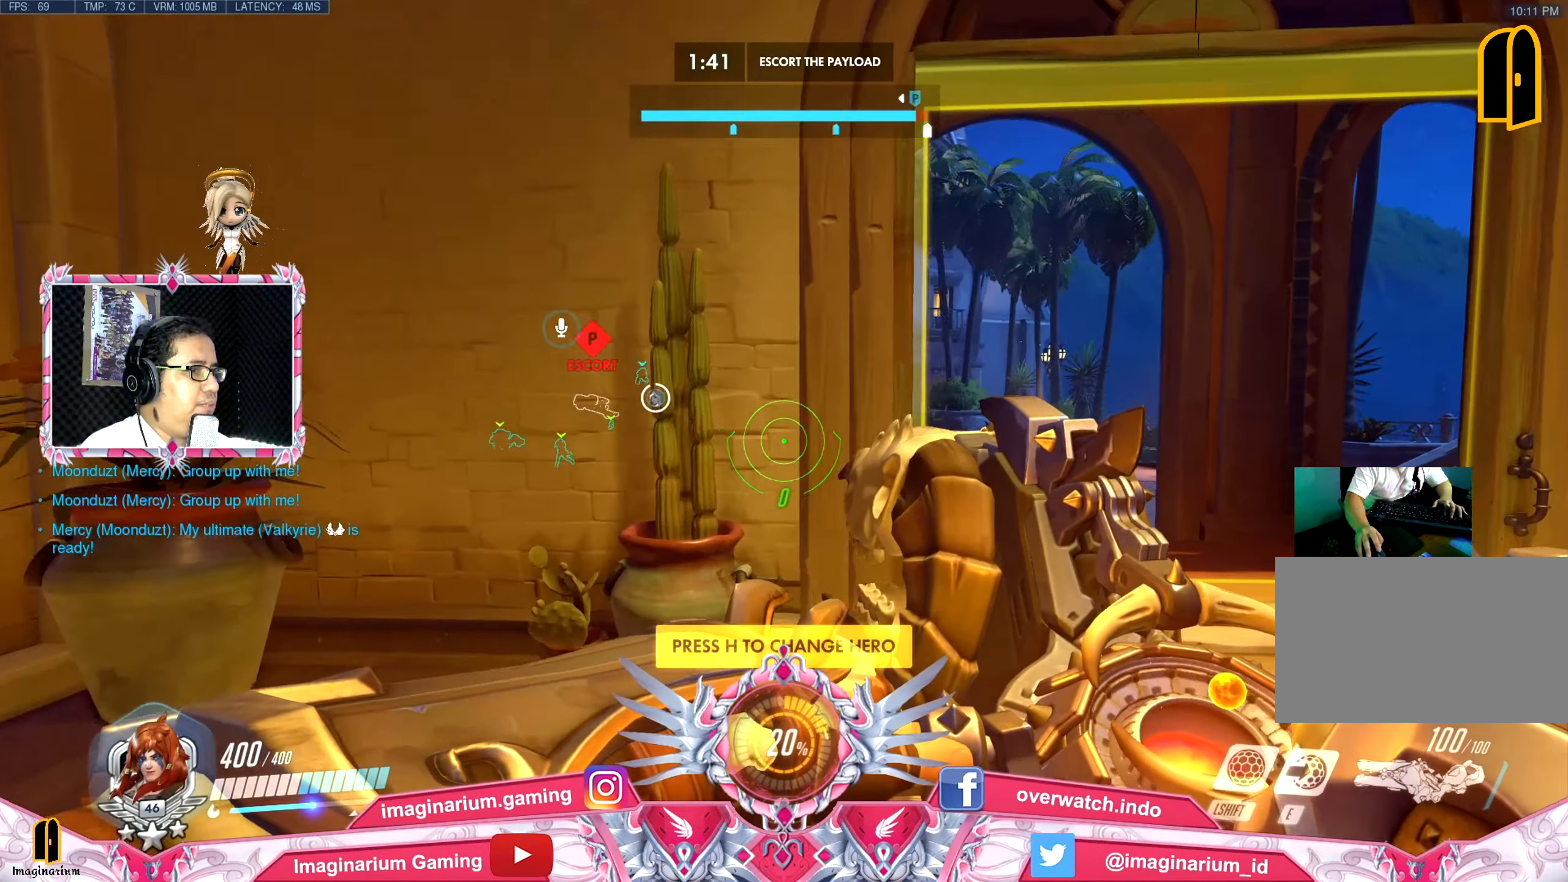
{"keys": ["d", "w"], "mouse": [], "events": []}
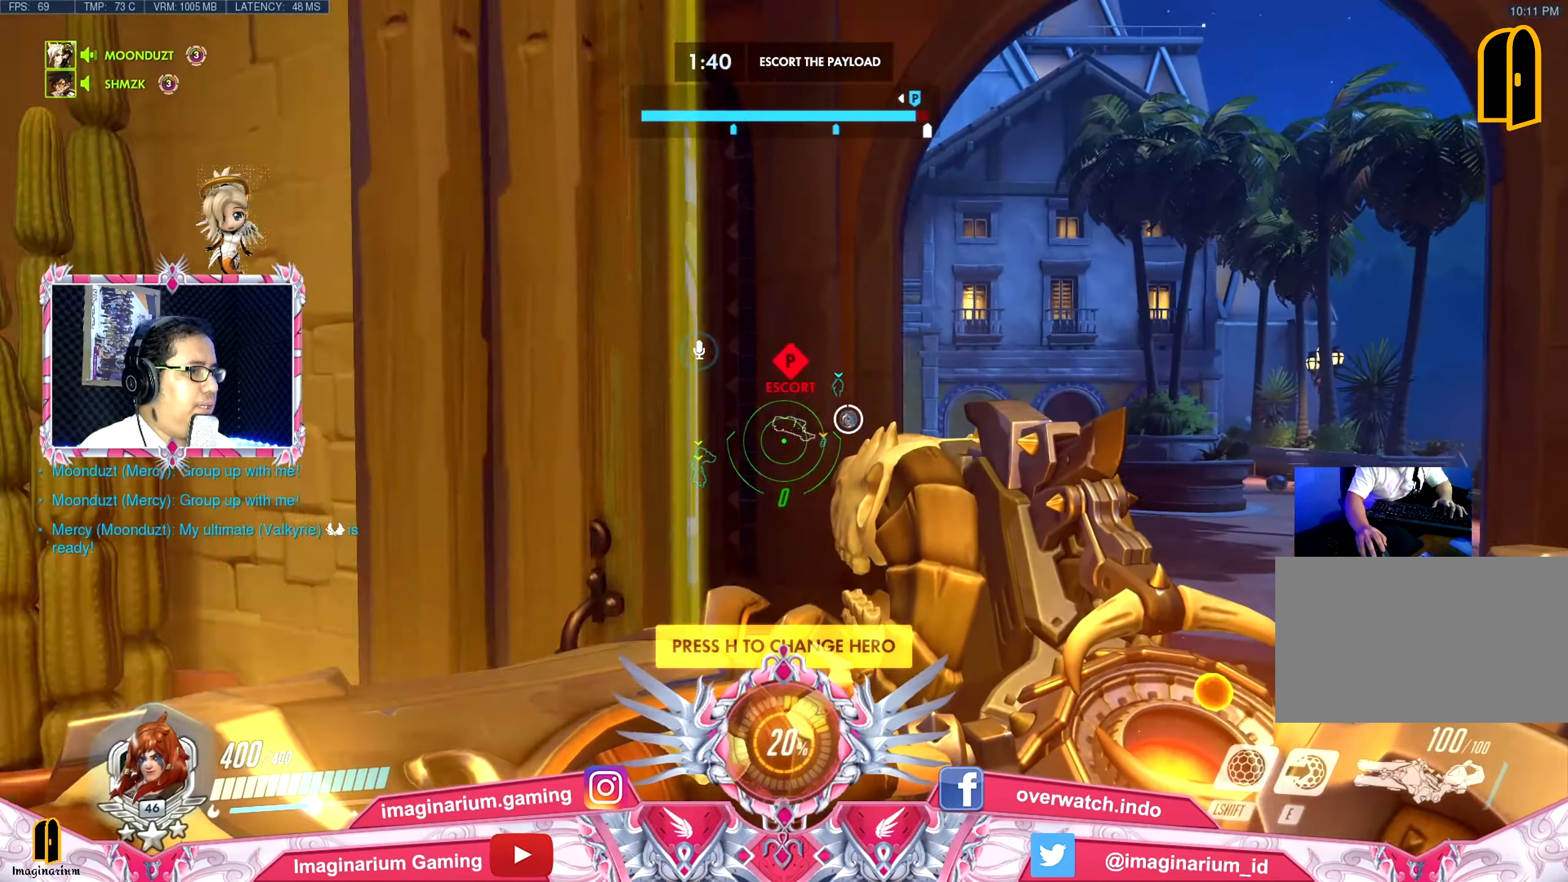
{"keys": ["d", "w"], "mouse": [], "events": []}
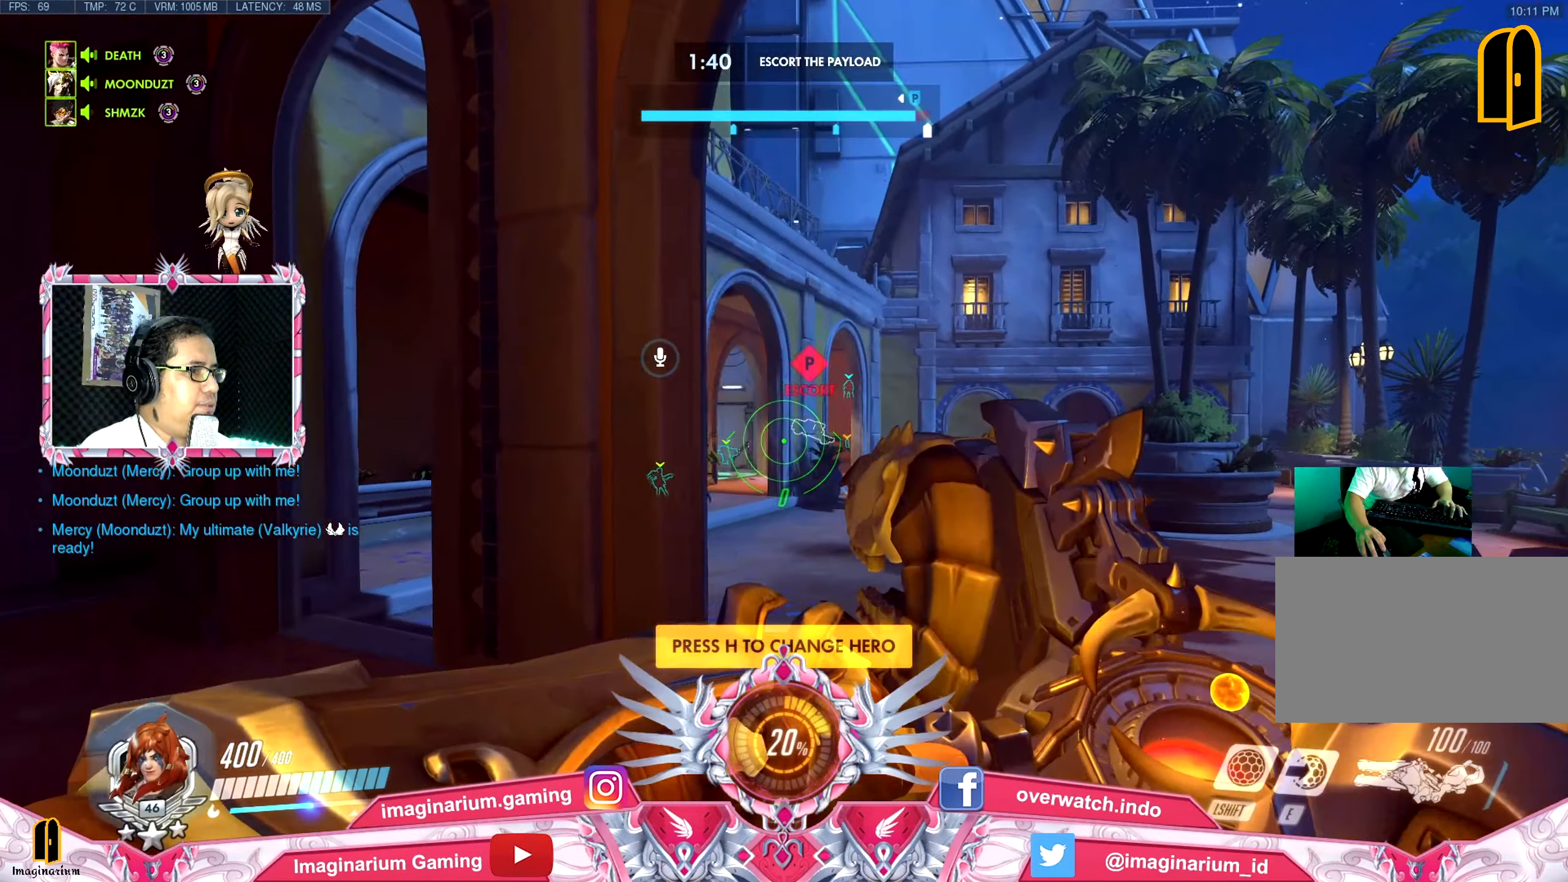
{"keys": ["w"], "mouse": [], "events": [[150, "d", "up"]]}
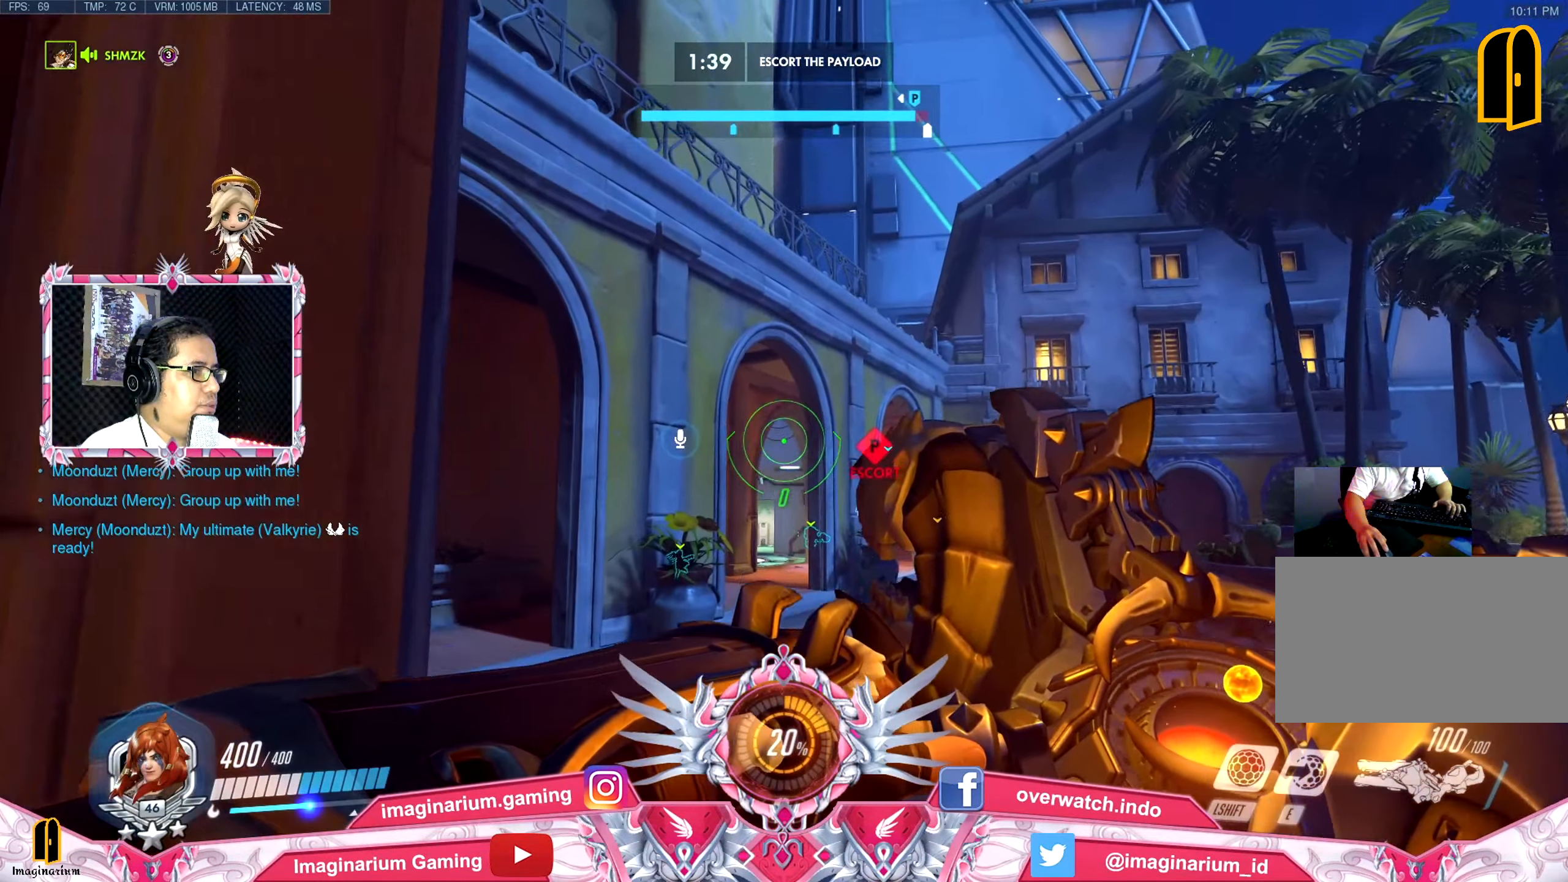
{"keys": ["w"], "mouse": ["right"], "events": [[133, "mouse_right", "down"], [217, "mouse_right", "up"], [317, "mouse_right", "down"], [400, "mouse_right", "up"], [500, "mouse_right", "down"]]}
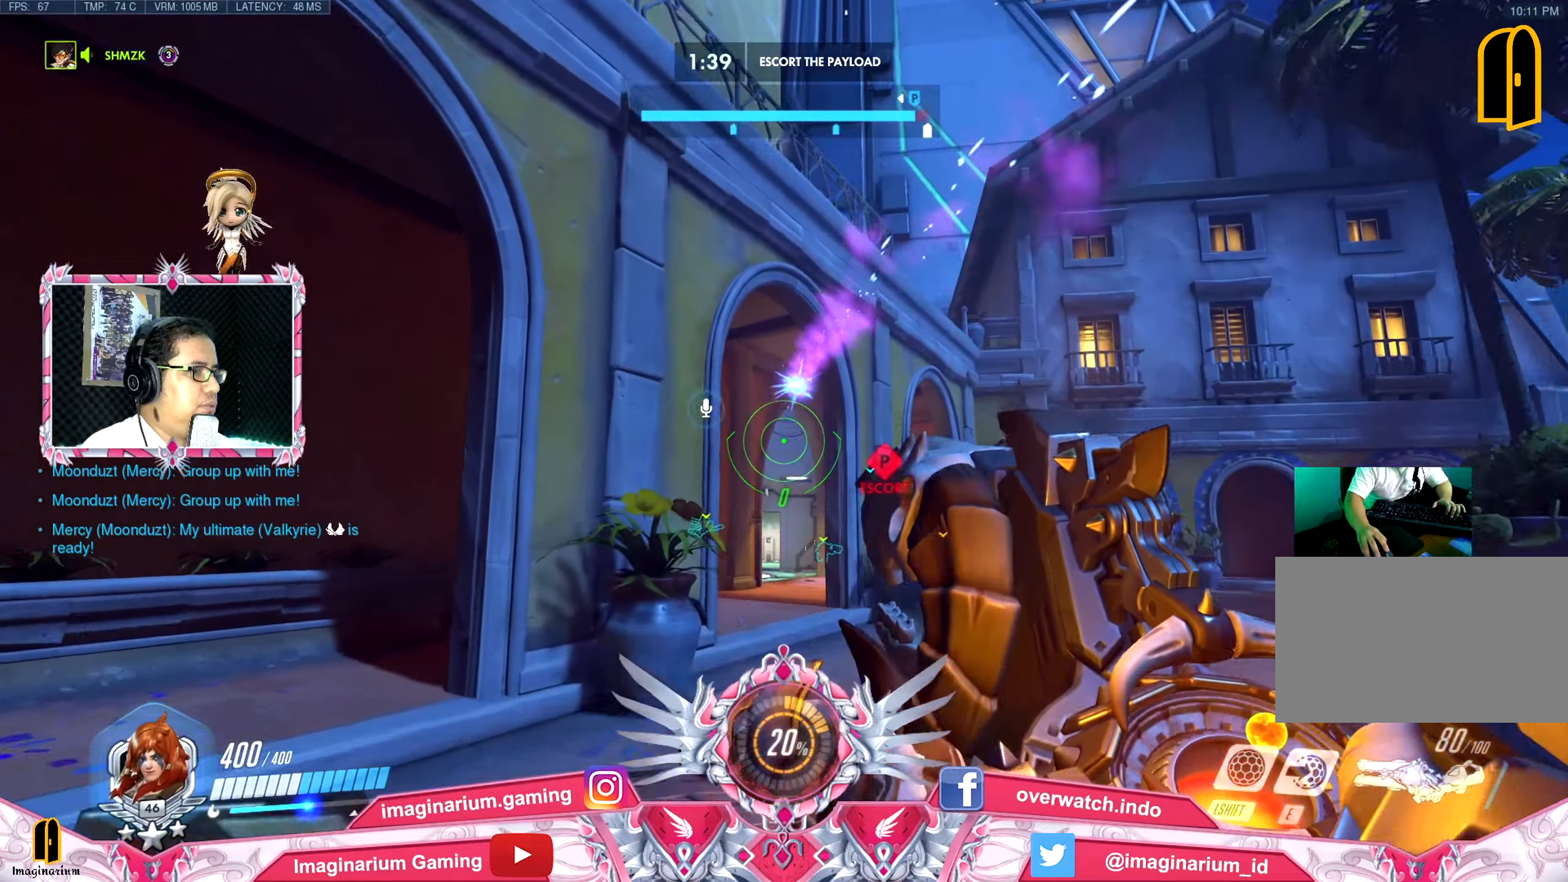
{"keys": ["w"], "mouse": [], "events": [[100, "mouse_right", "up"], [184, "mouse_right", "down"], [334, "mouse_right", "up"], [367, "mouse_right", "down"], [467, "mouse_right", "up"]]}
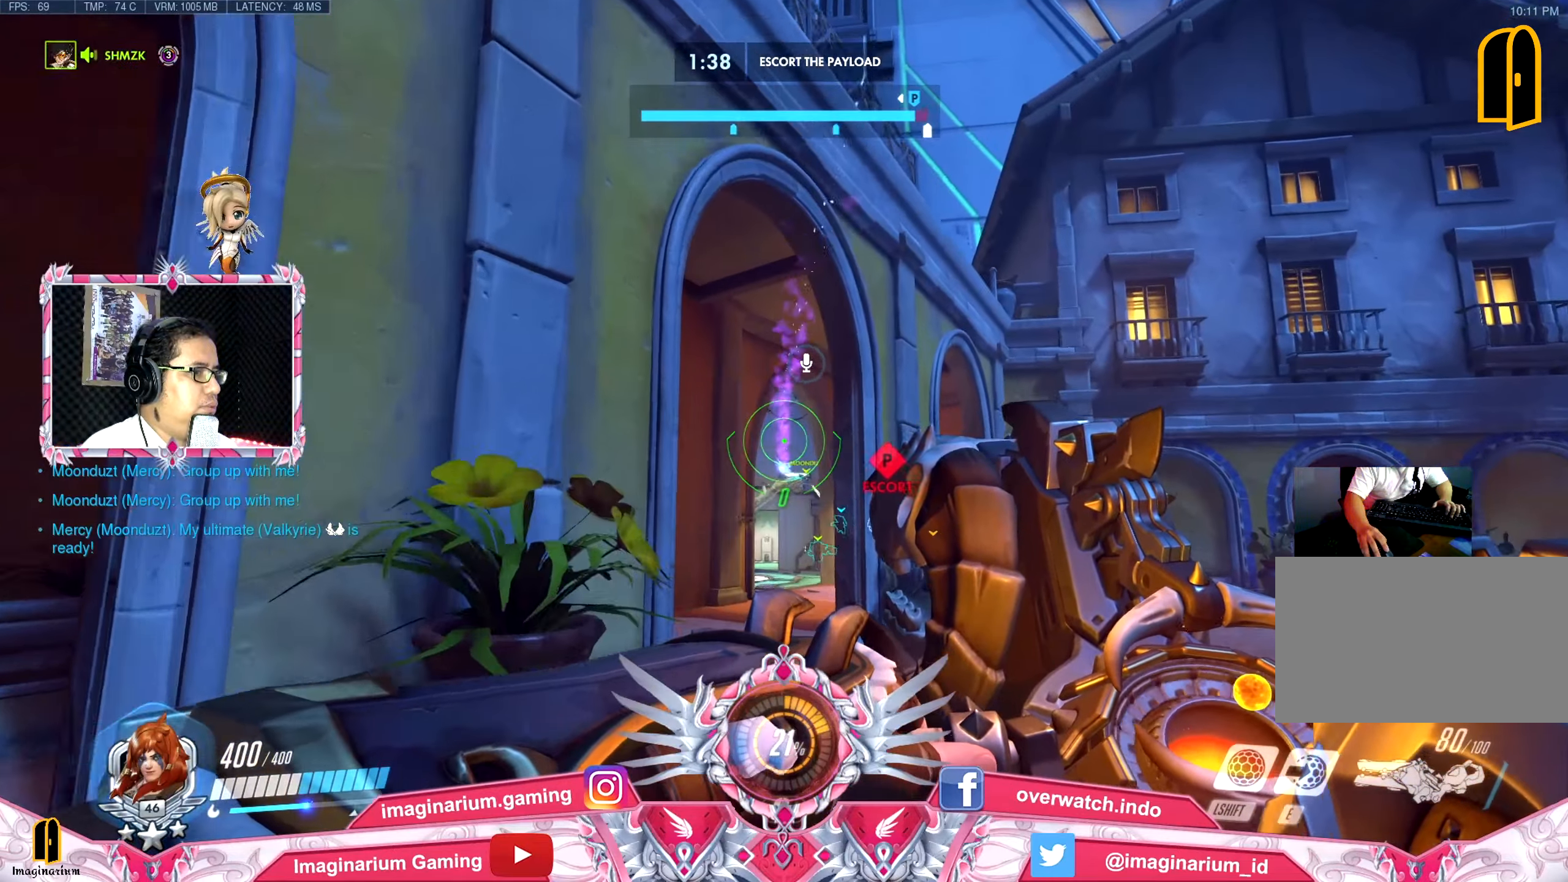
{"keys": ["w"], "mouse": [], "events": [[16, "mouse_right", "down"], [150, "mouse_right", "up"], [250, "r", "down"], [350, "space", "down"], [384, "r", "up"], [484, "space", "up"]]}
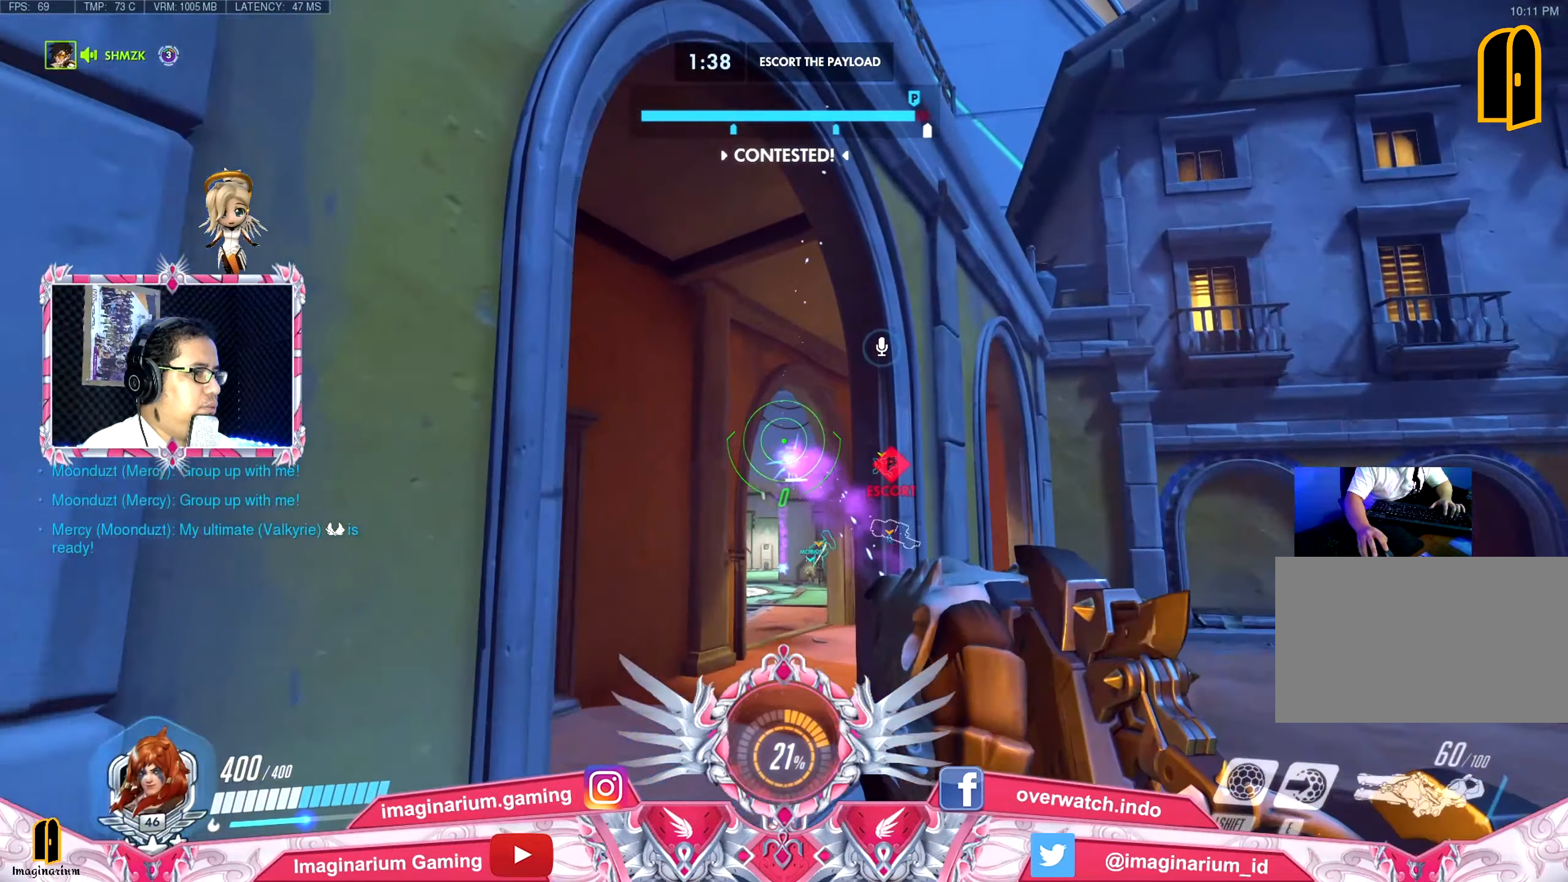
{"keys": ["w"], "mouse": [], "events": []}
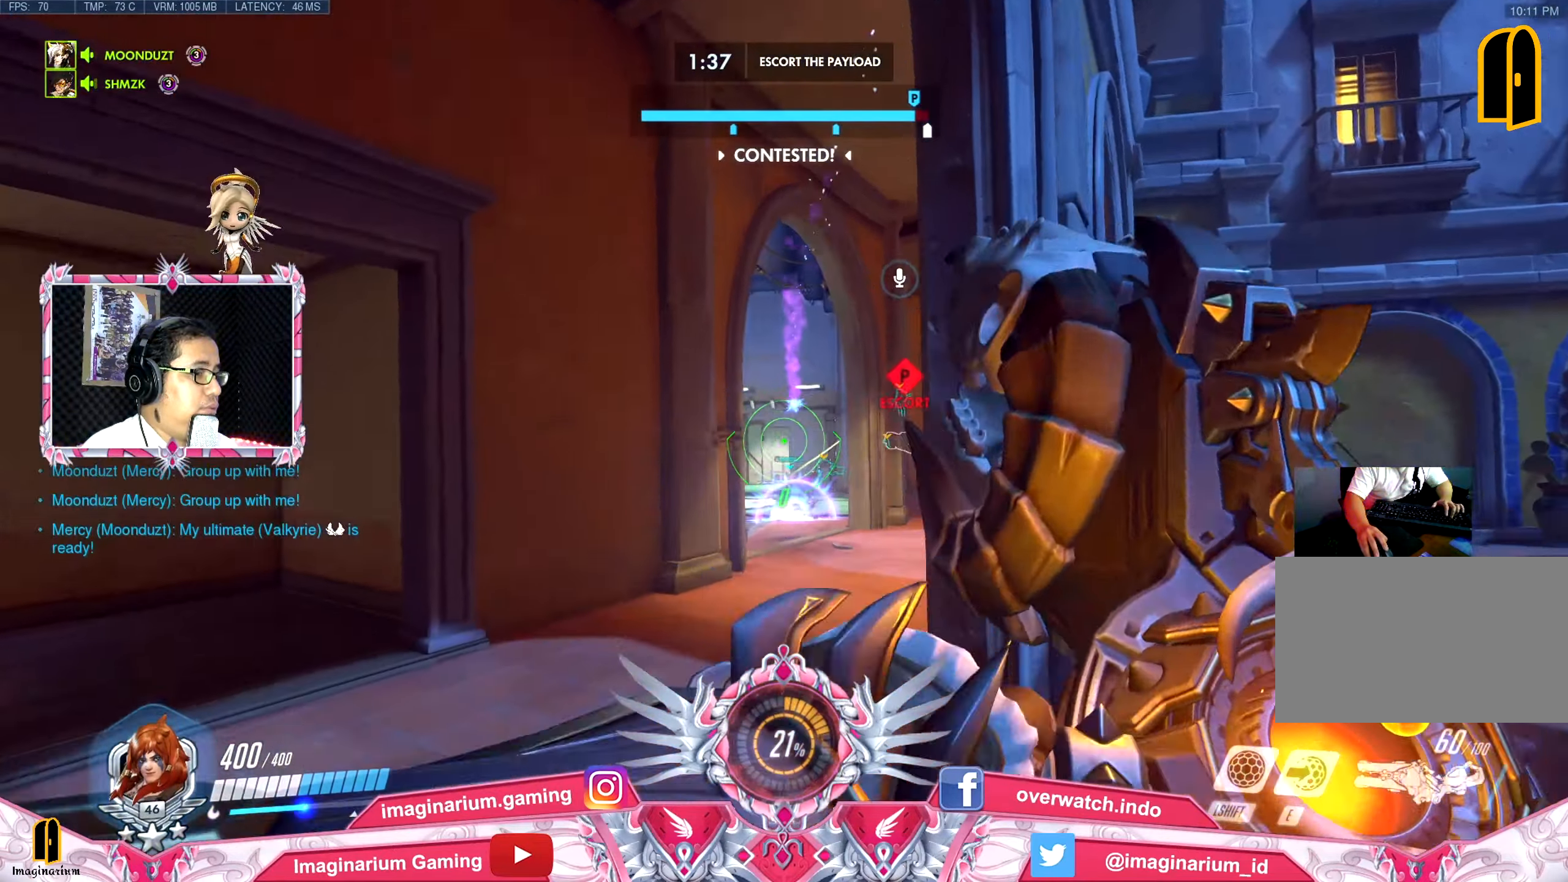
{"keys": ["w"], "mouse": [], "events": []}
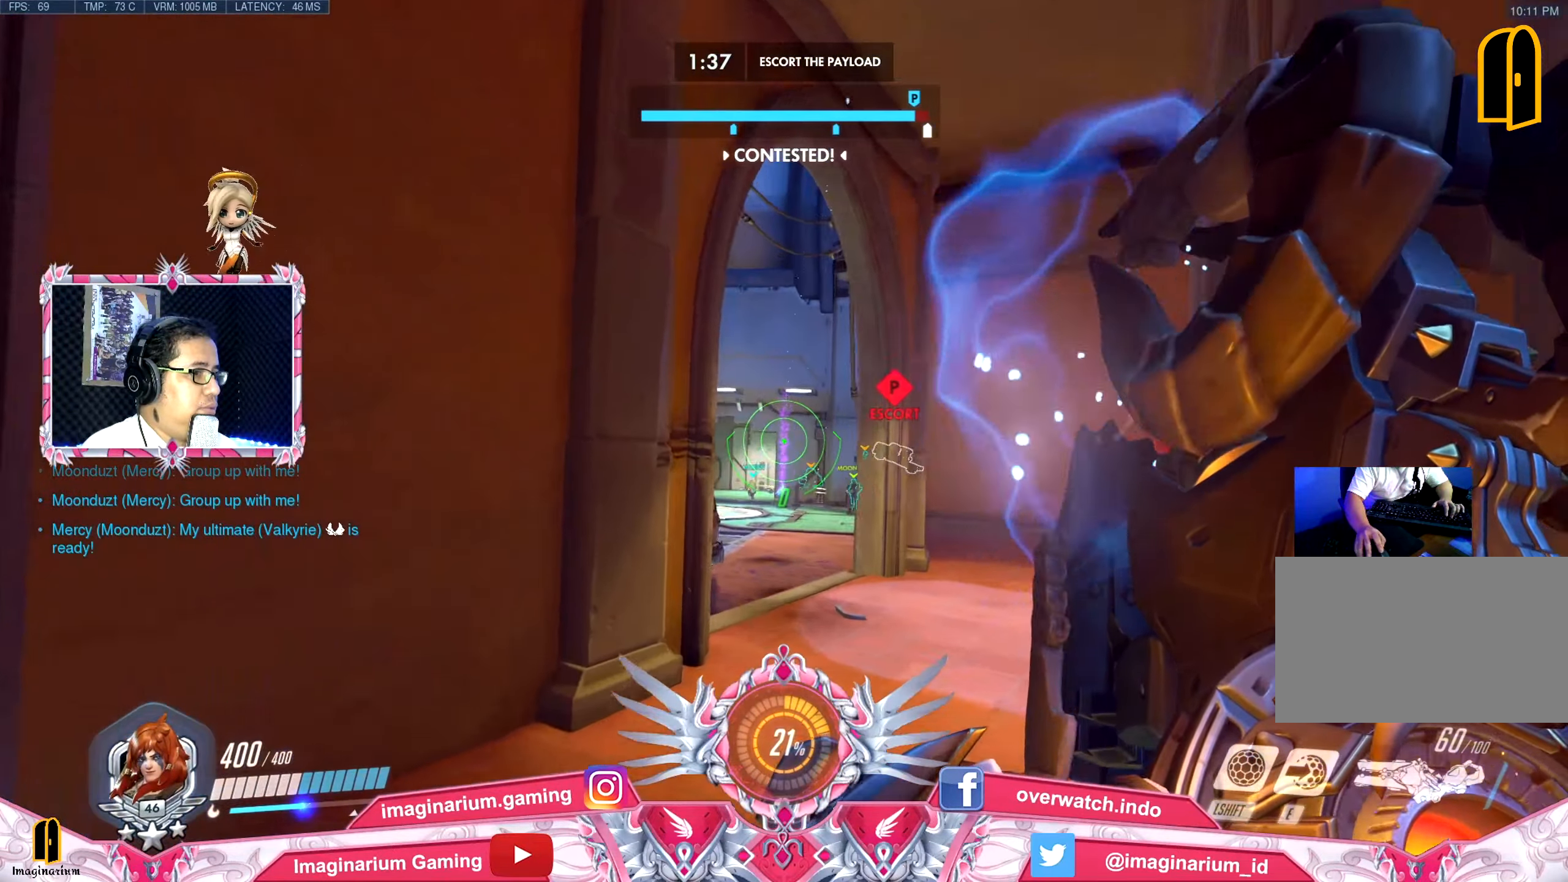
{"keys": ["w"], "mouse": [], "events": [[17, "a", "down"], [117, "a", "up"]]}
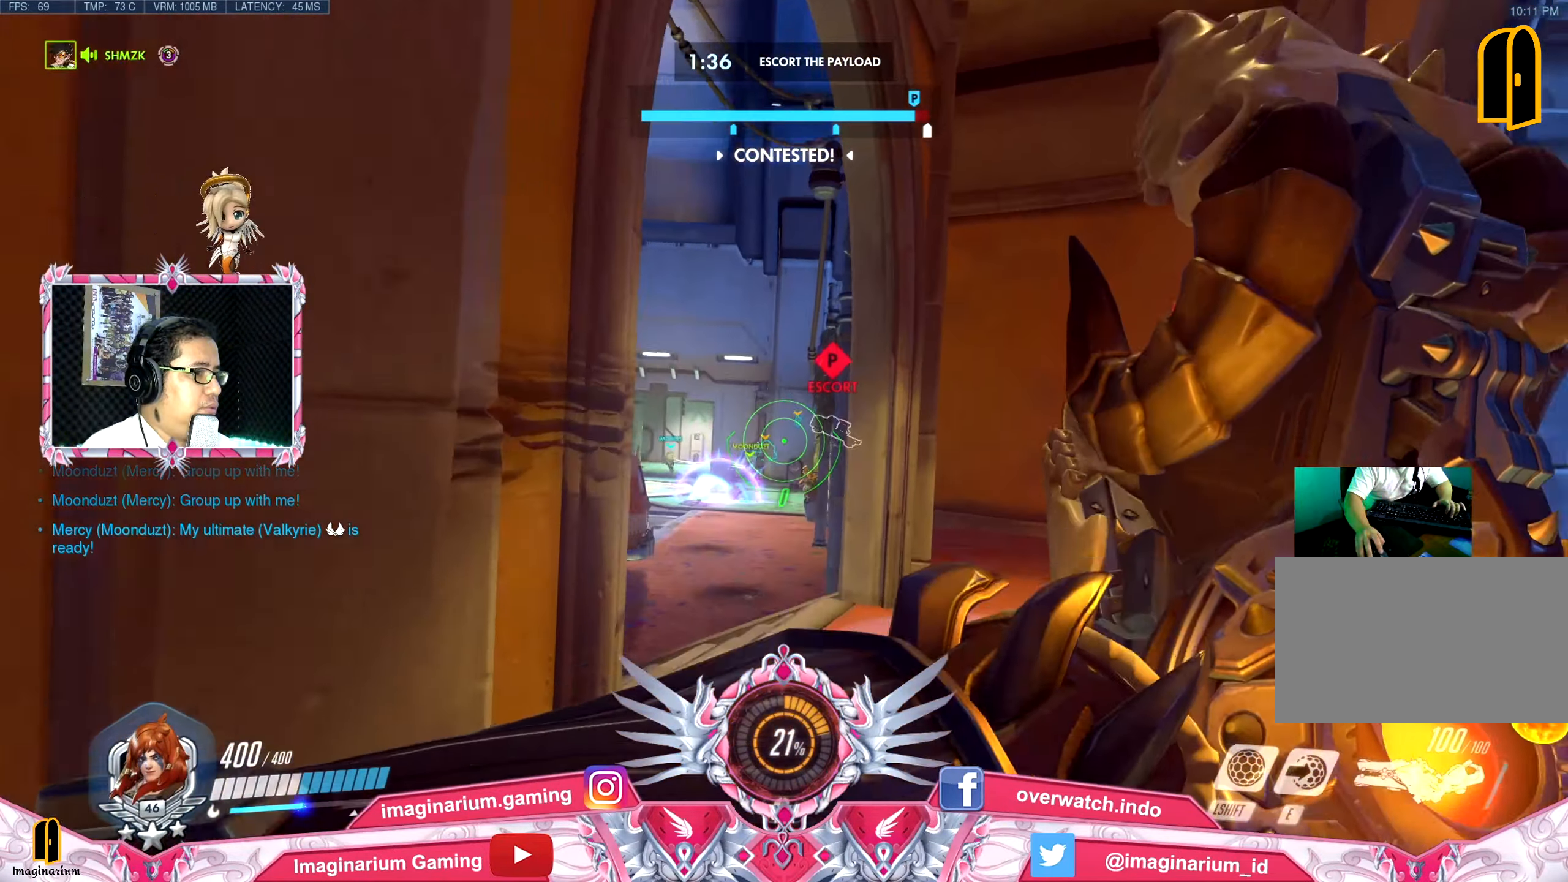
{"keys": ["w"], "mouse": [], "events": []}
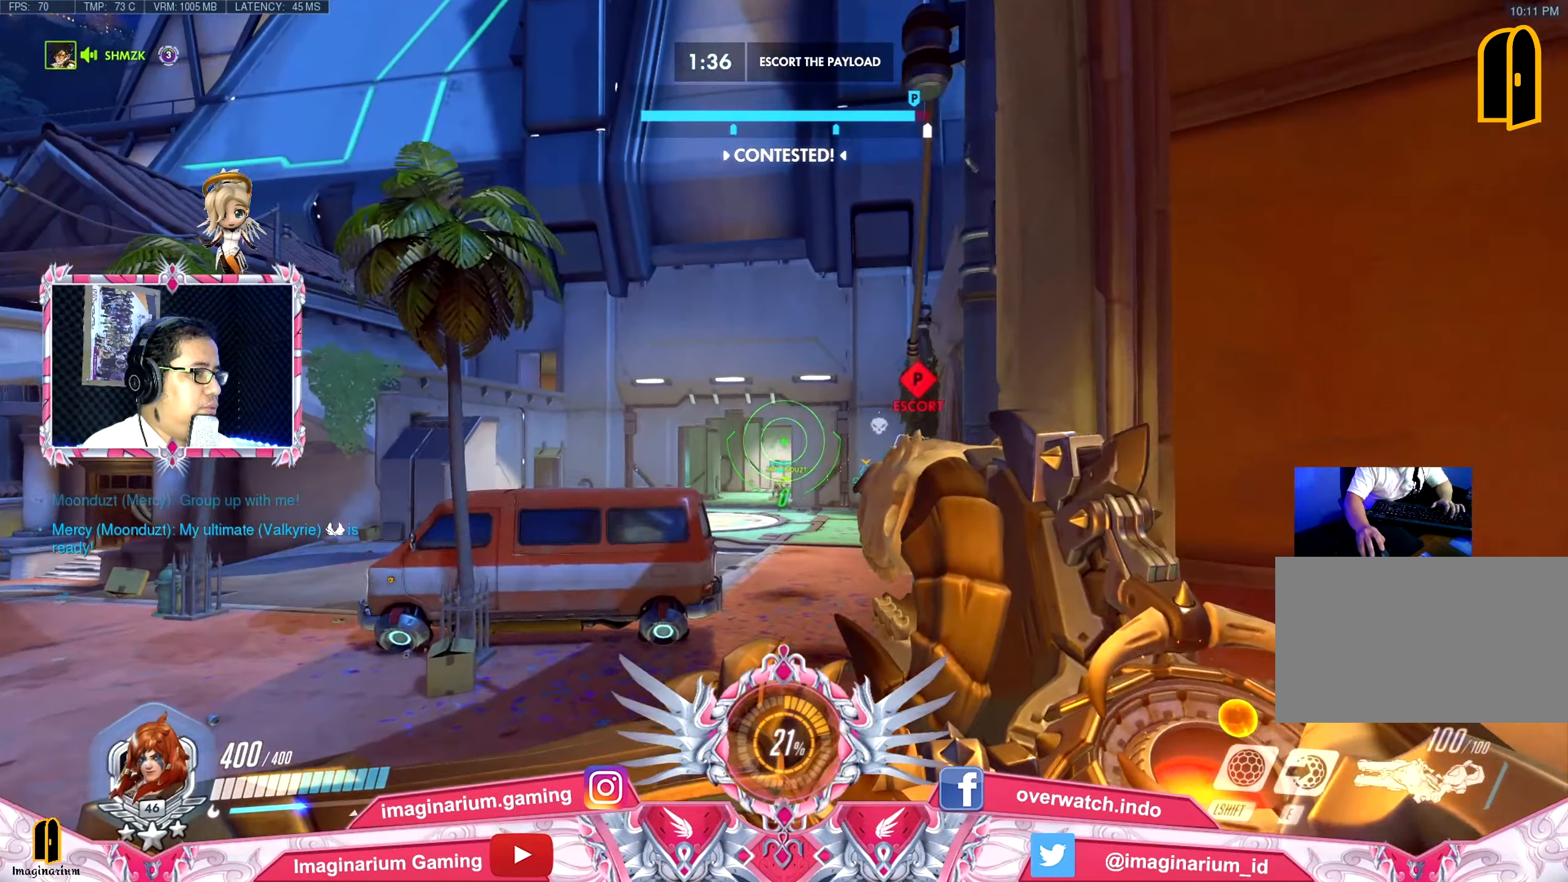
{"keys": ["w"], "mouse": [], "events": [[184, "space", "down"], [334, "mouse_right", "down"], [334, "space", "up"], [417, "mouse_right", "up"]]}
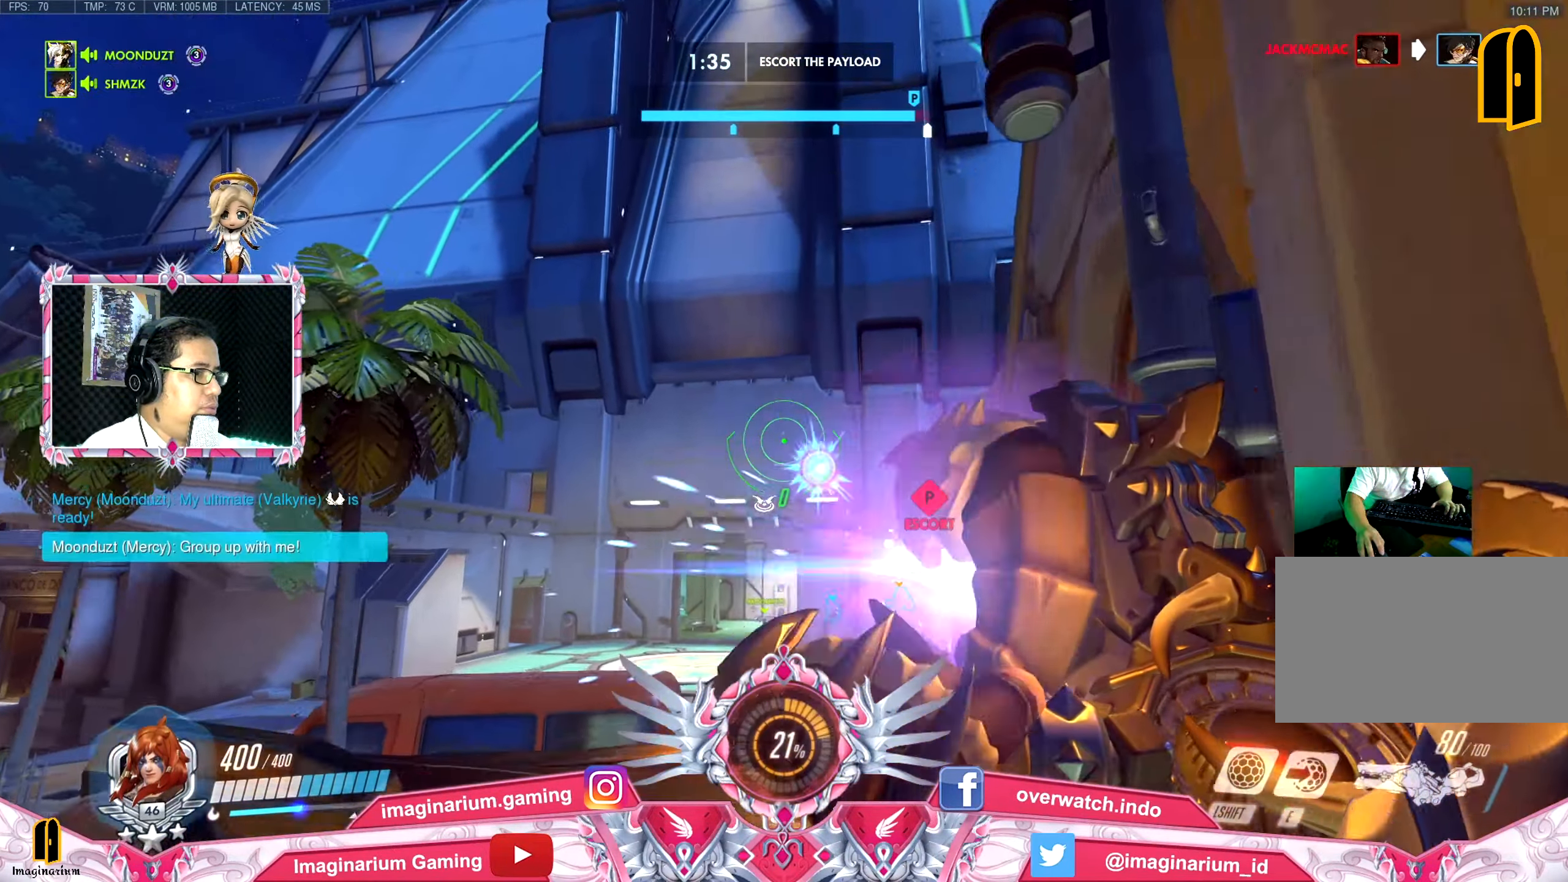
{"keys": ["w"], "mouse": [], "events": [[16, "mouse_right", "down"], [100, "mouse_right", "up"]]}
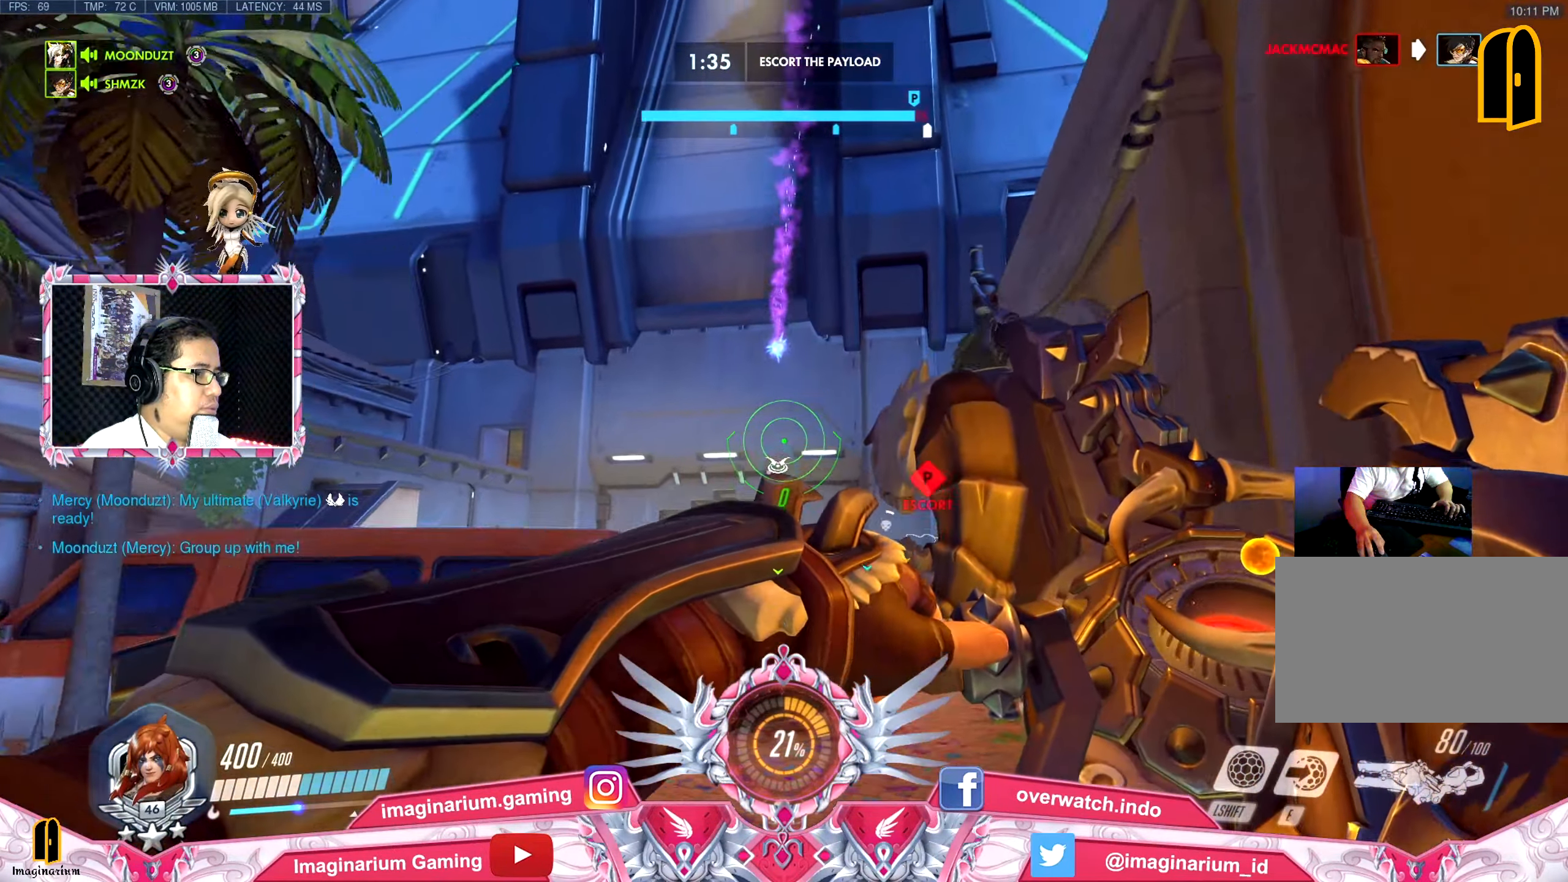
{"keys": ["space", "w"], "mouse": [], "events": [[133, "space", "down"], [183, "mouse_right", "down"], [283, "mouse_right", "up"], [283, "space", "up"], [383, "mouse_right", "down"], [417, "space", "down"], [467, "mouse_right", "up"]]}
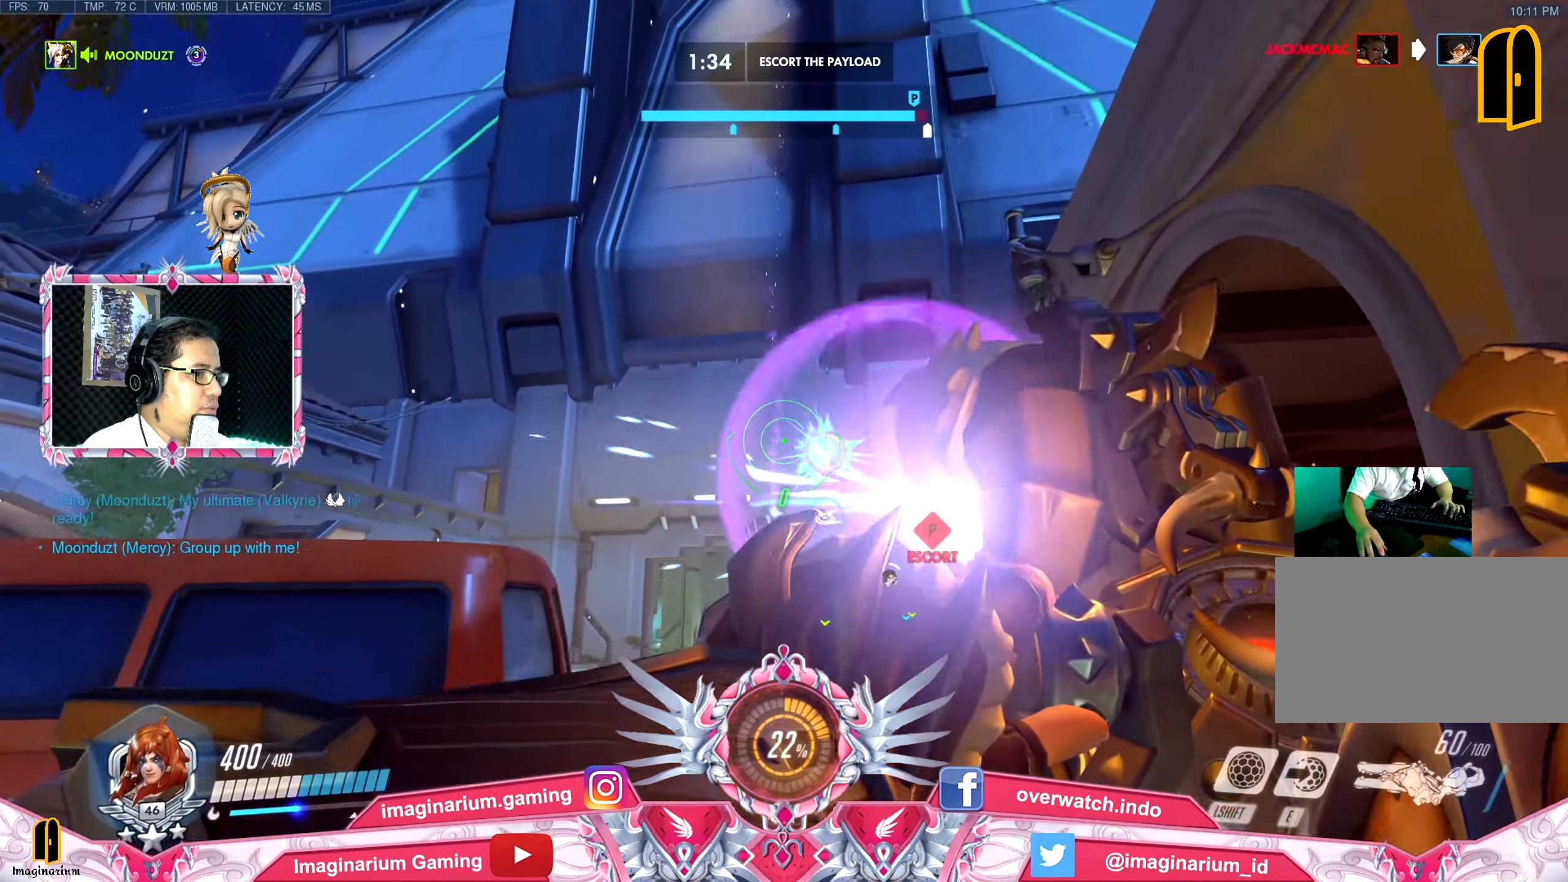
{"keys": ["w"], "mouse": [], "events": [[17, "mouse_right", "down"], [67, "r", "down"], [117, "mouse_right", "up"], [117, "space", "up"], [184, "r", "up"]]}
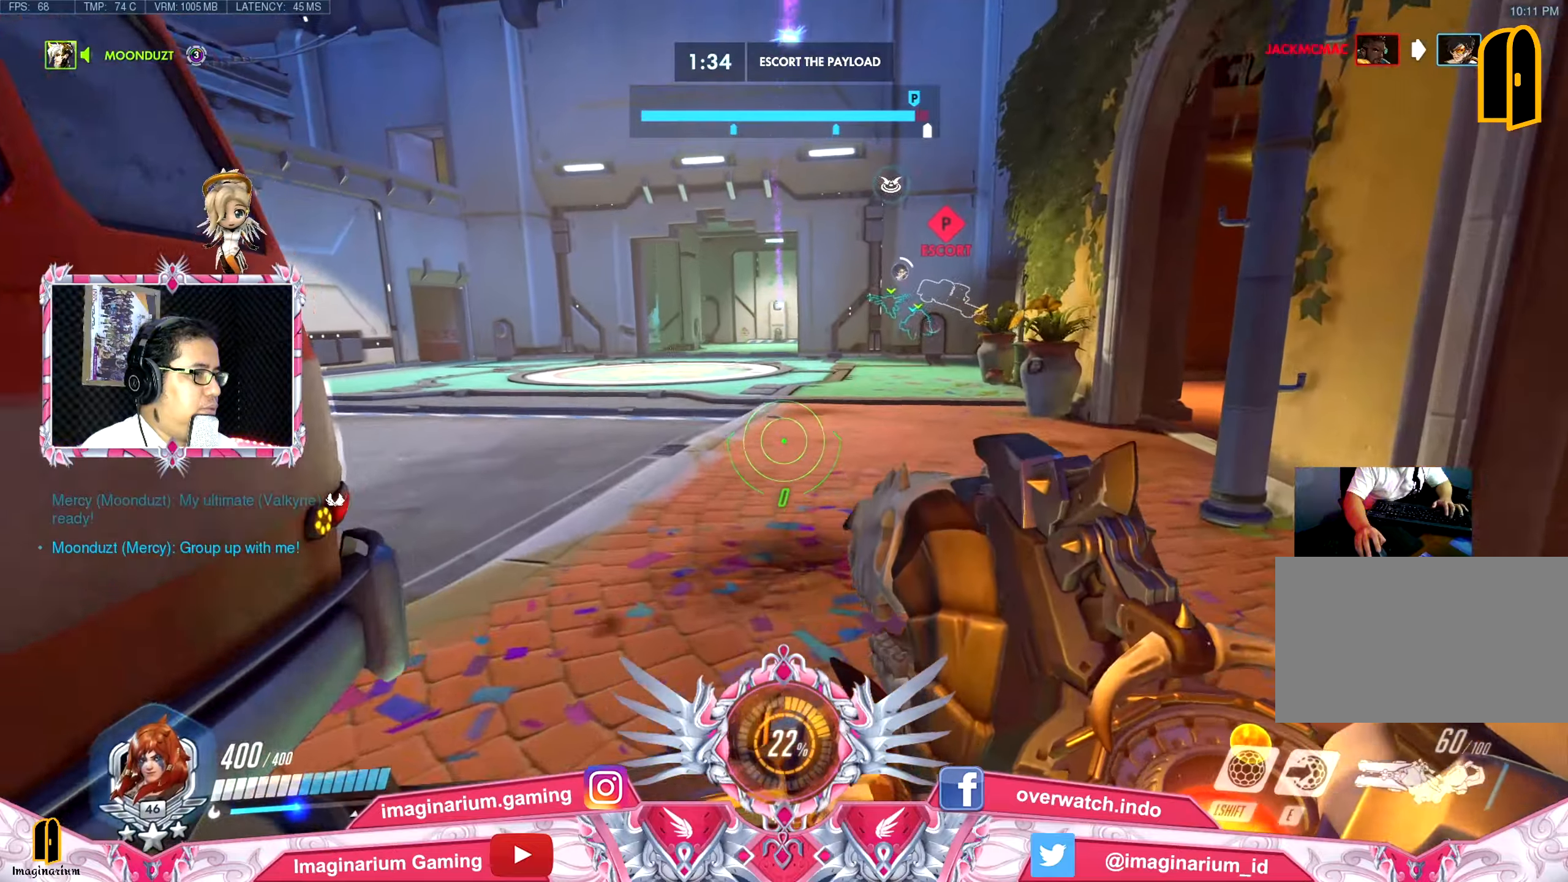
{"keys": ["w"], "mouse": [], "events": []}
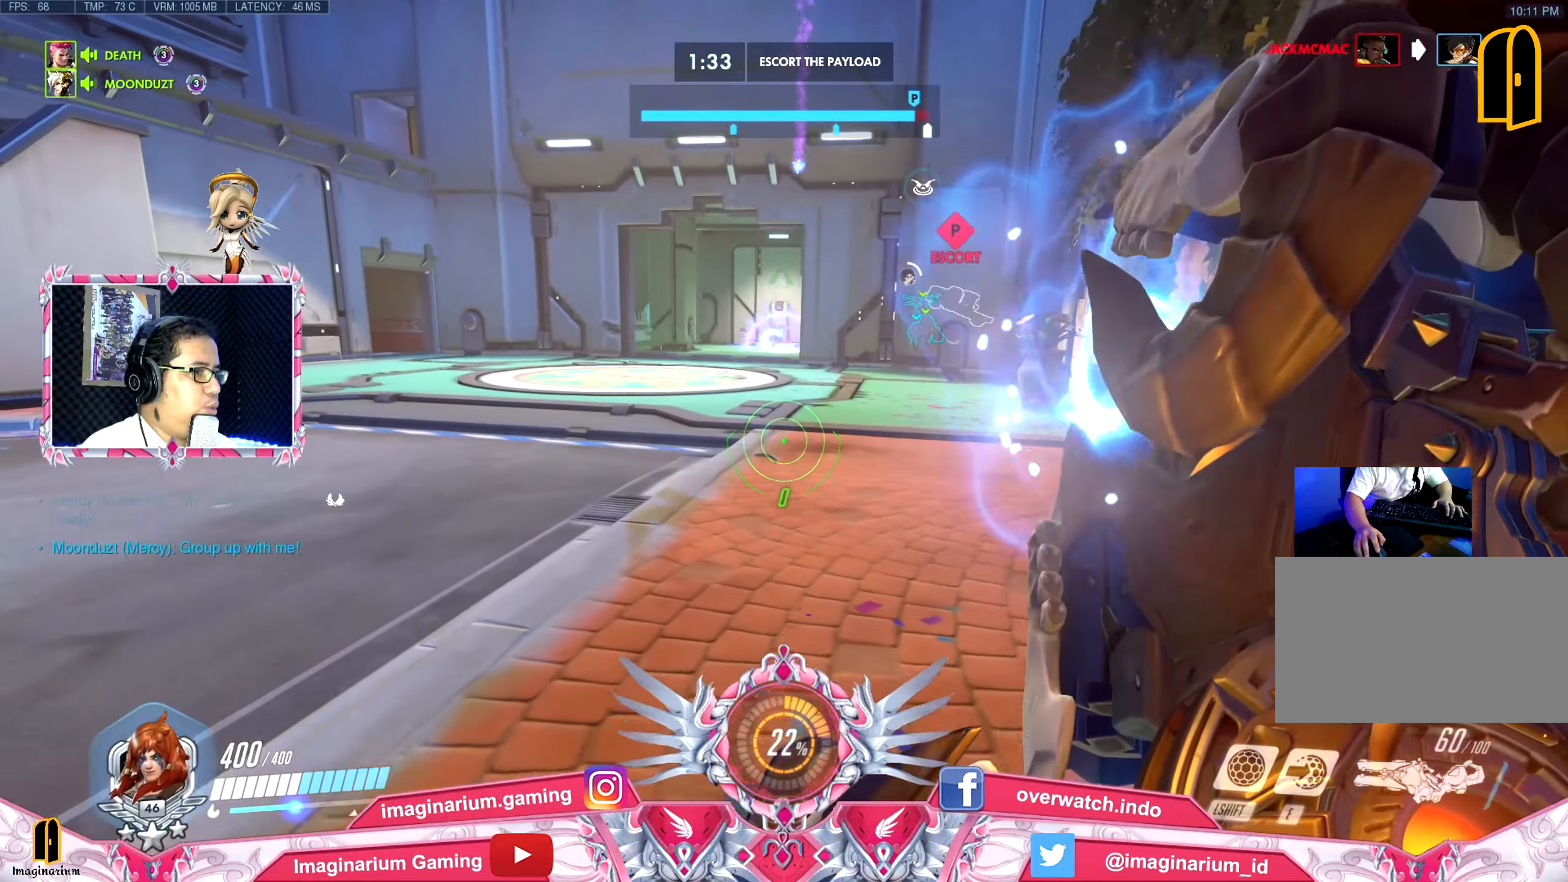
{"keys": ["w"], "mouse": [], "events": []}
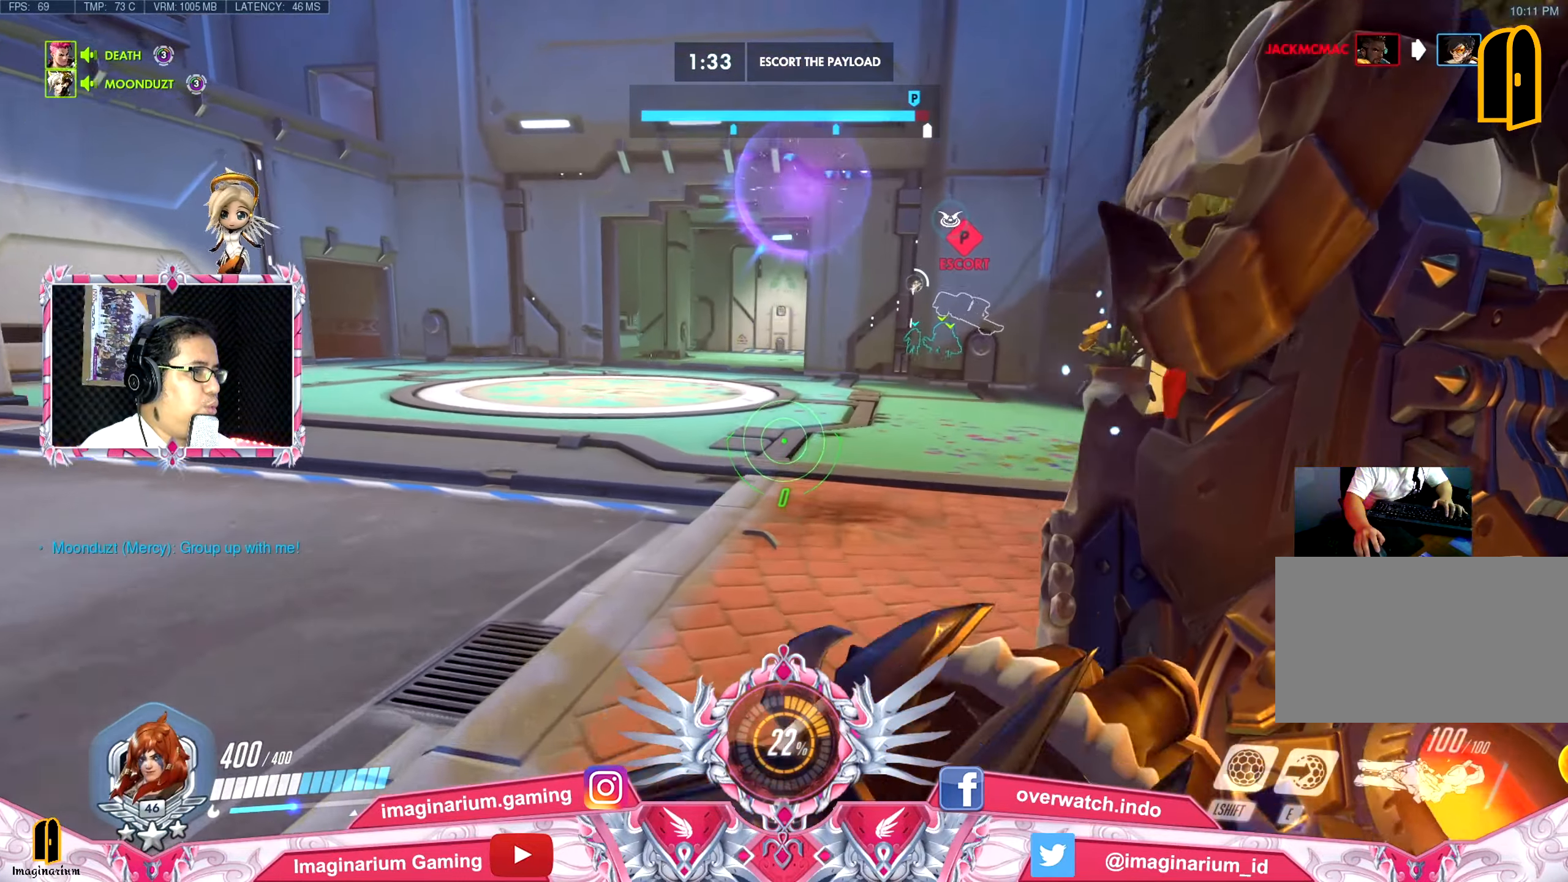
{"keys": ["w"], "mouse": [], "events": []}
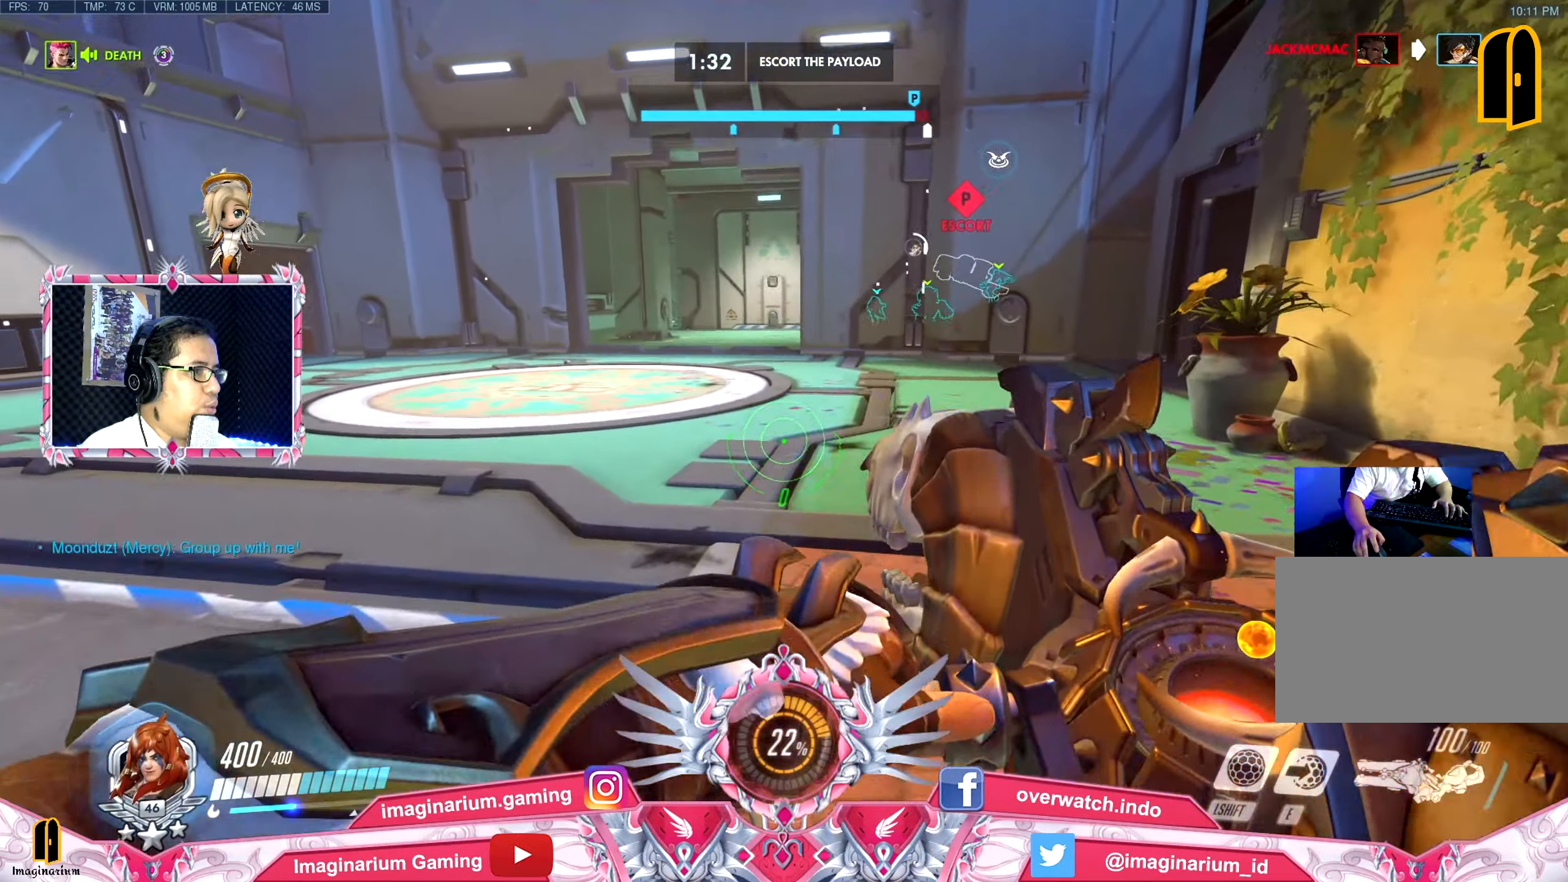
{"keys": ["w"], "mouse": [], "events": []}
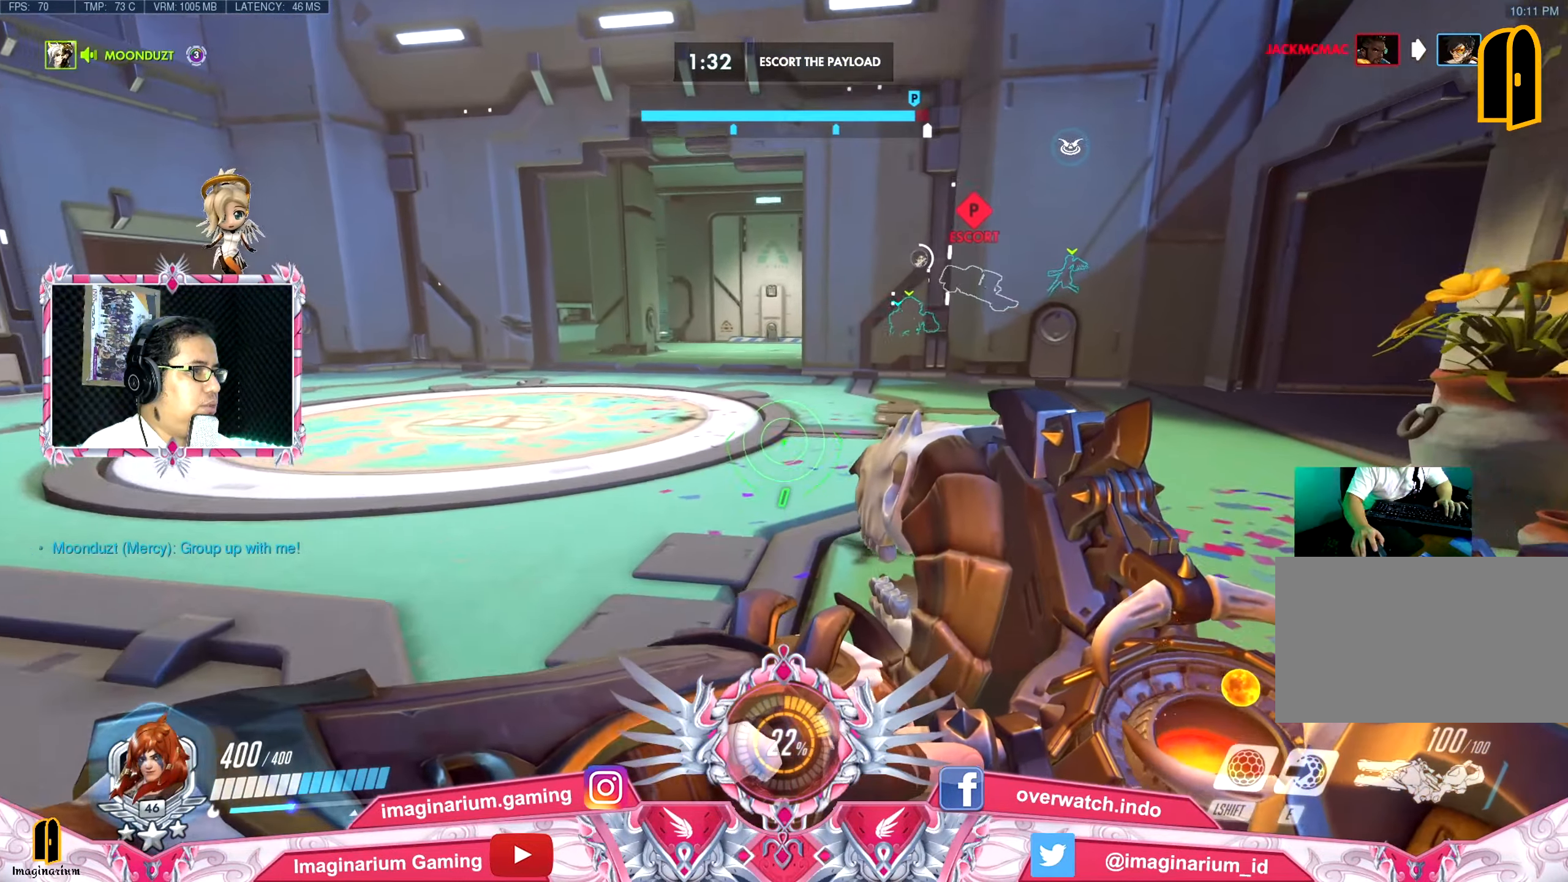
{"keys": ["w"], "mouse": [], "events": []}
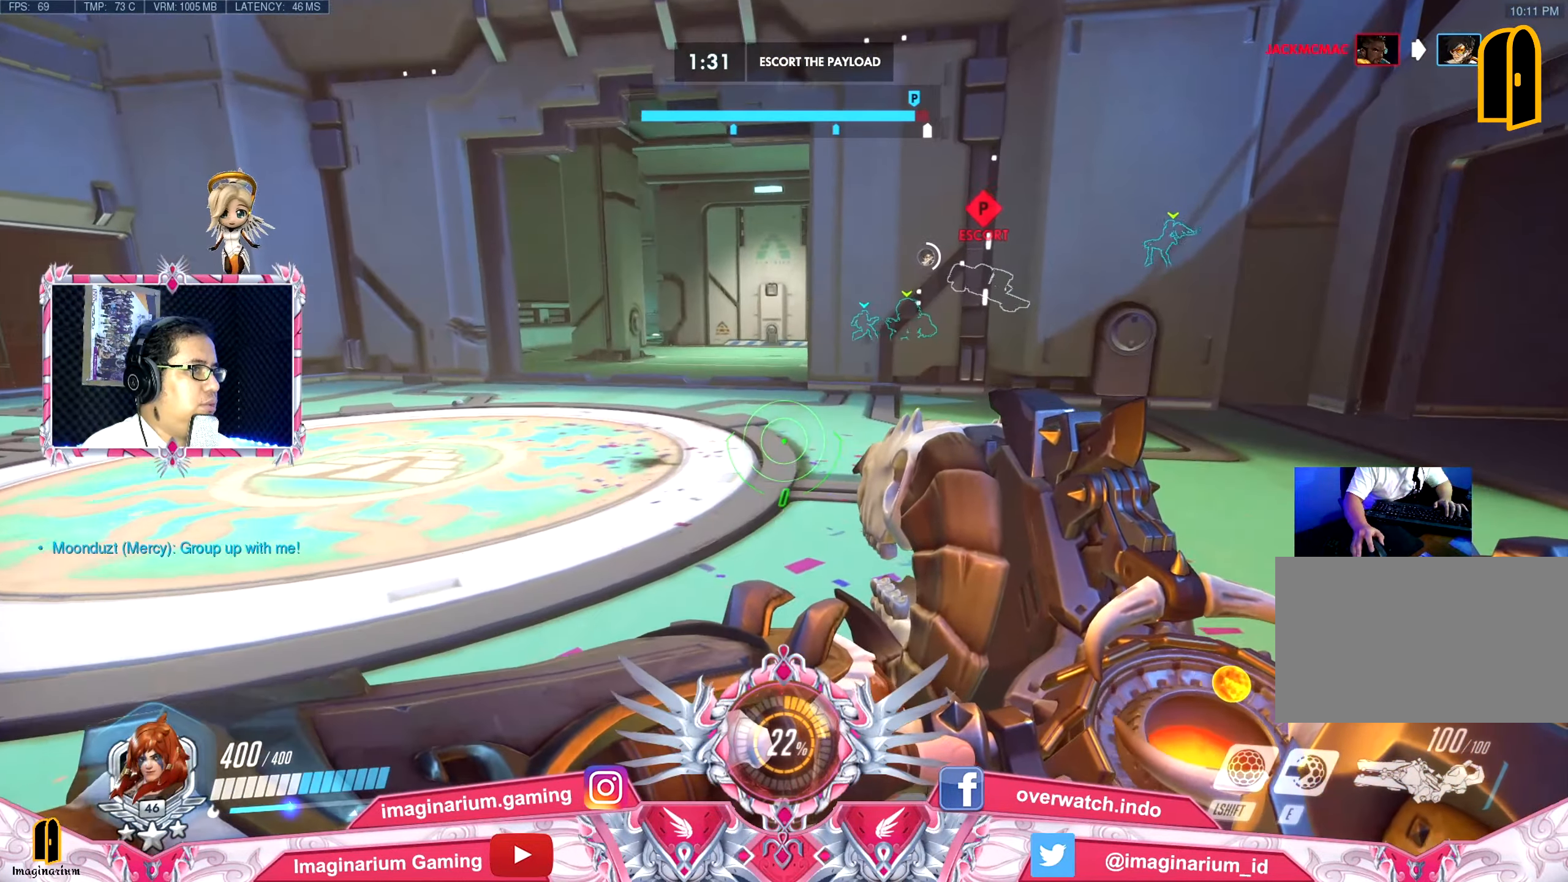
{"keys": ["w"], "mouse": [], "events": []}
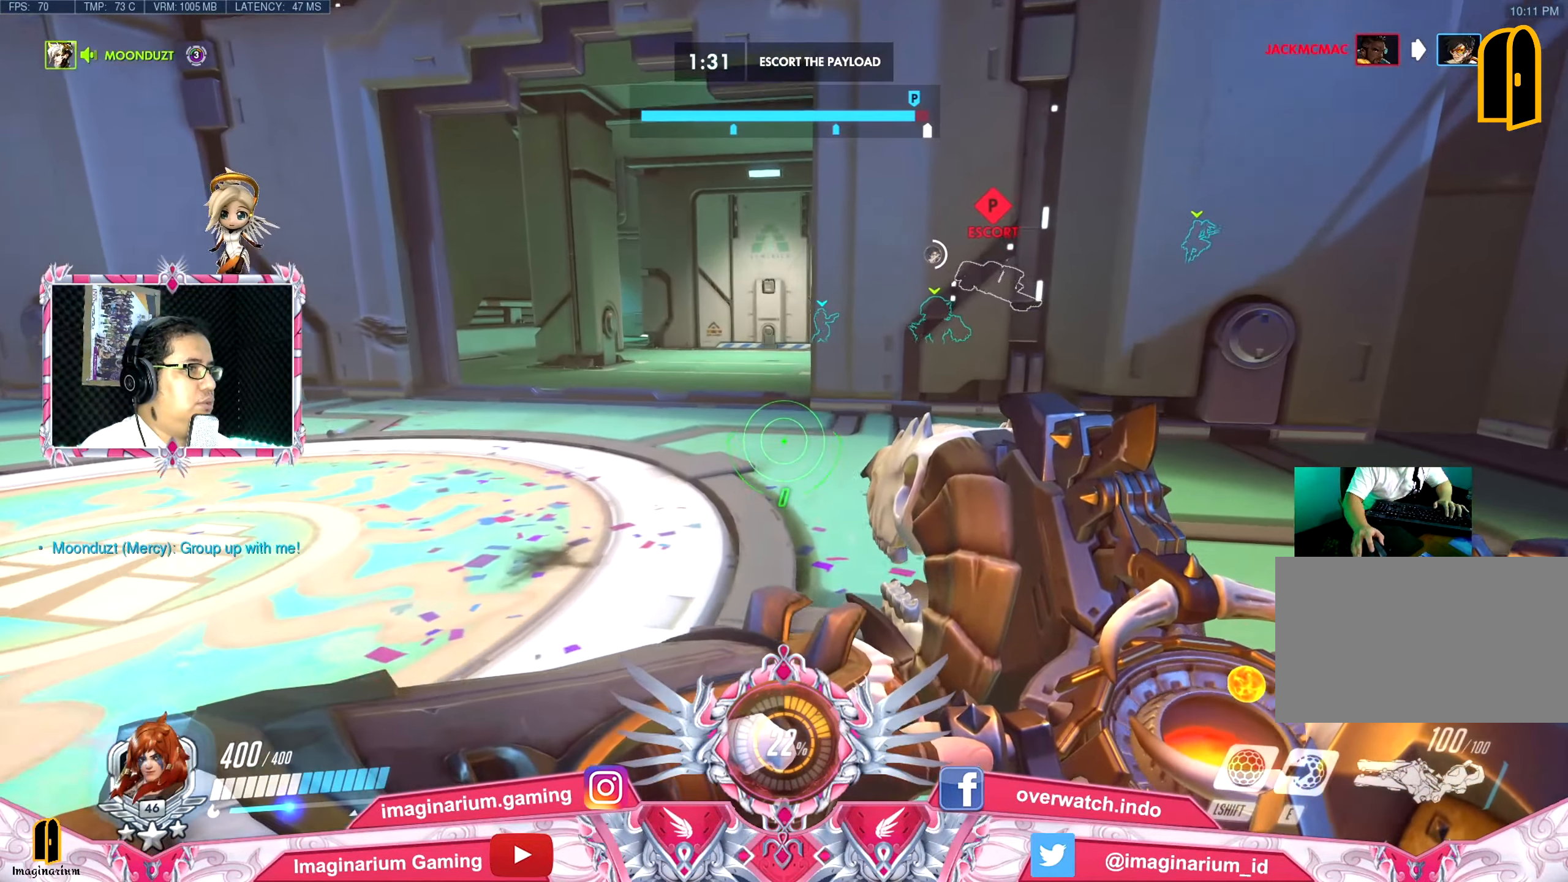
{"keys": ["w"], "mouse": [], "events": []}
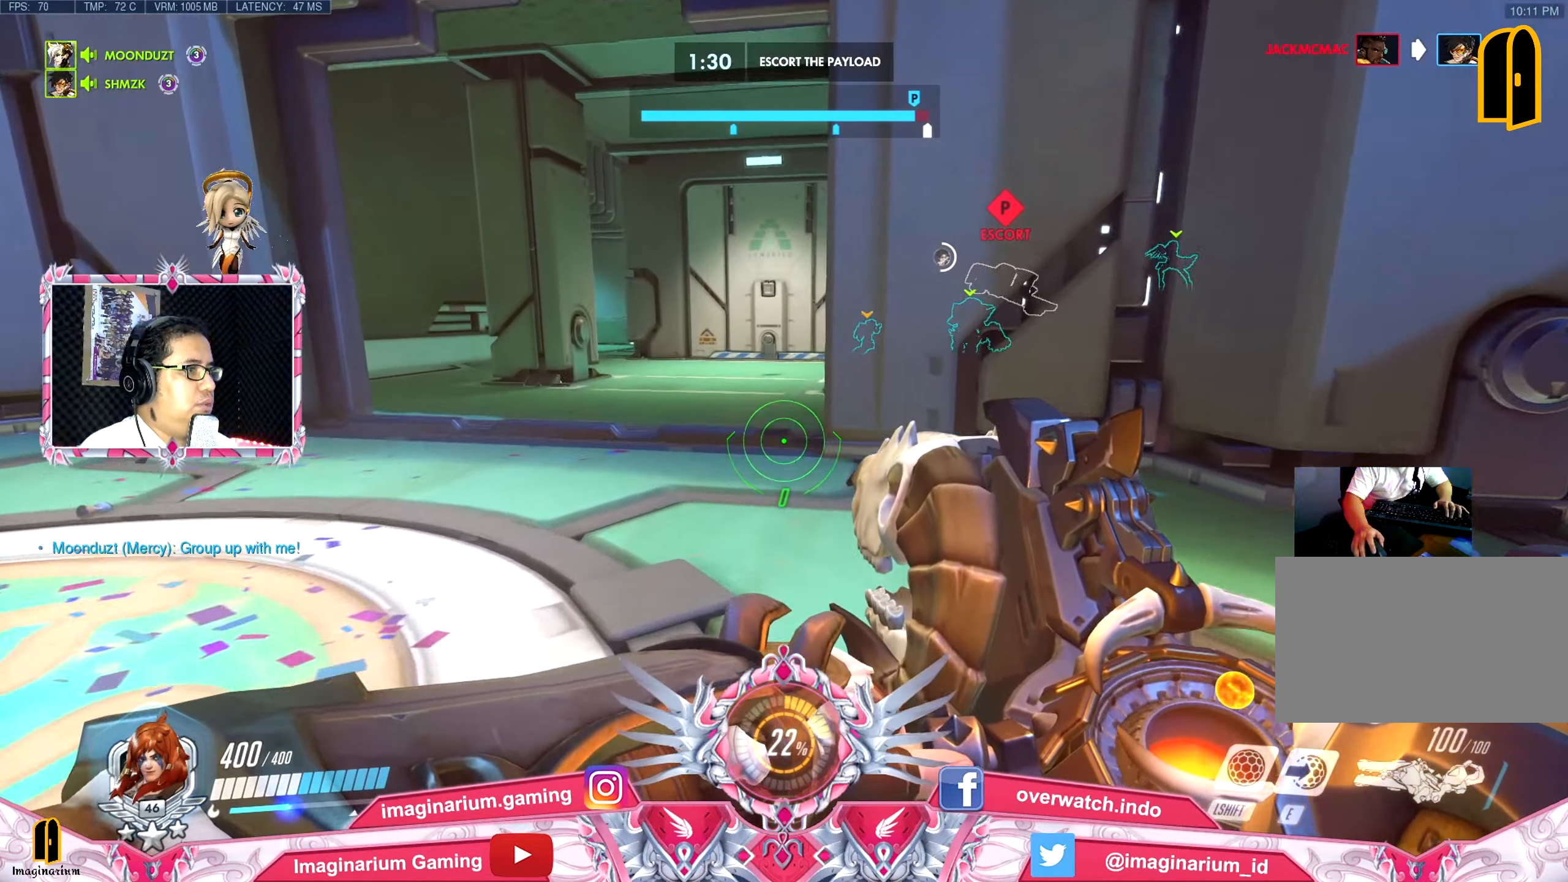
{"keys": ["w"], "mouse": [], "events": []}
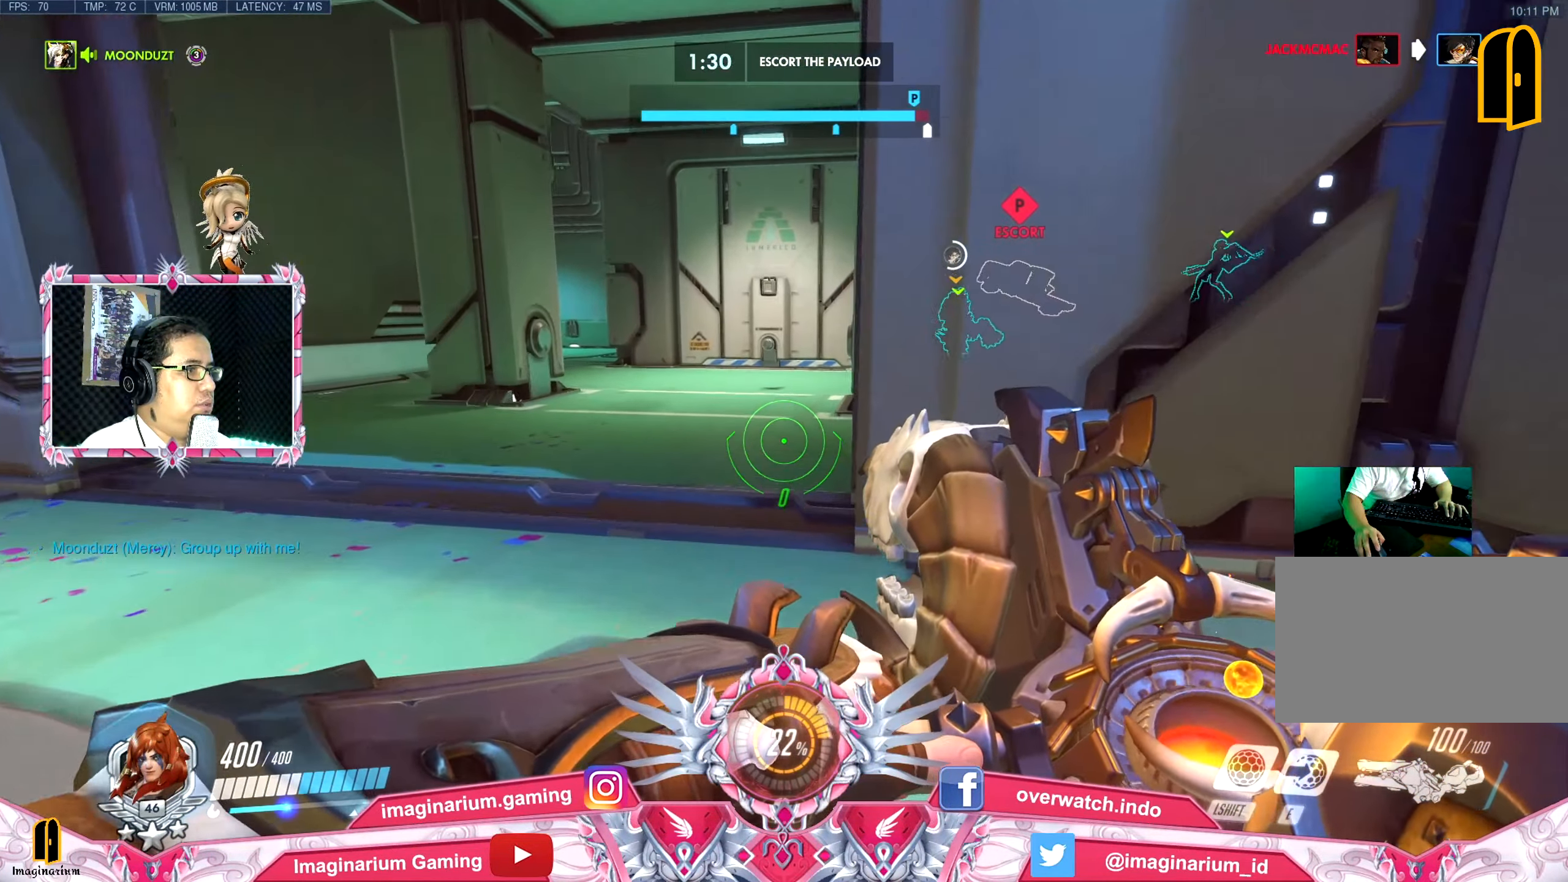
{"keys": ["w"], "mouse": [], "events": []}